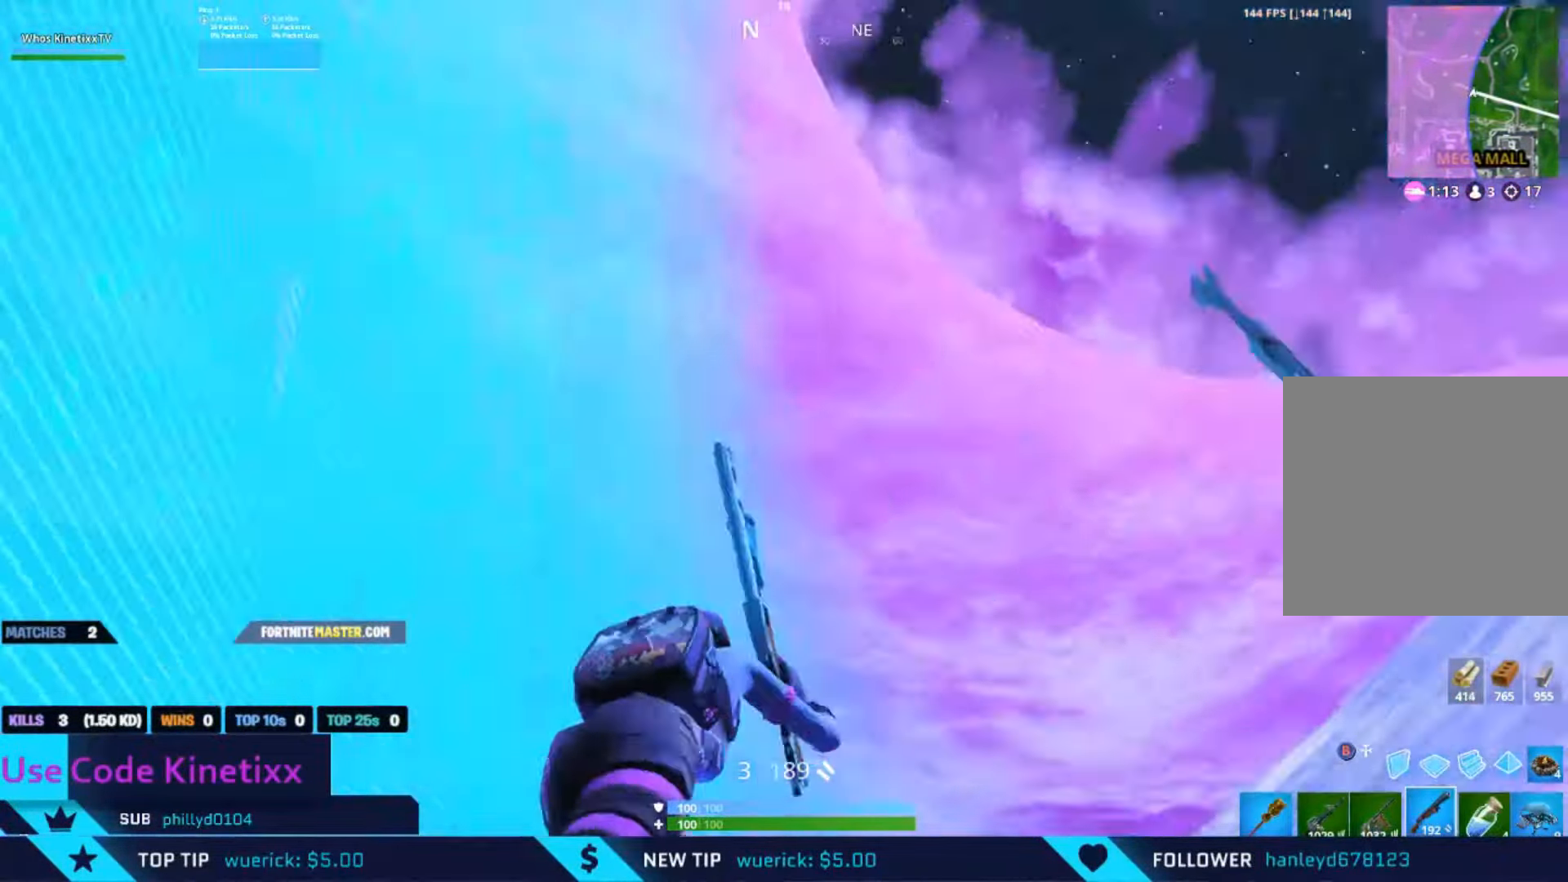
Gameplay with a controller (Xbox layout); each line is a JSON object with the inputs held at the frame after it. "events" lists button and stick changes between this image and that frame as [ms after this image, input, new state], when the widget could be followed in between.
{"buttons": ["B"], "left_stick": "up", "right_stick": "center", "events": [[134, "right_stick", "right"], [200, "left_stick", "up-right"], [334, "left_stick", "up"], [367, "right_stick", "down"], [500, "B", "down"], [500, "right_stick", "center"]]}
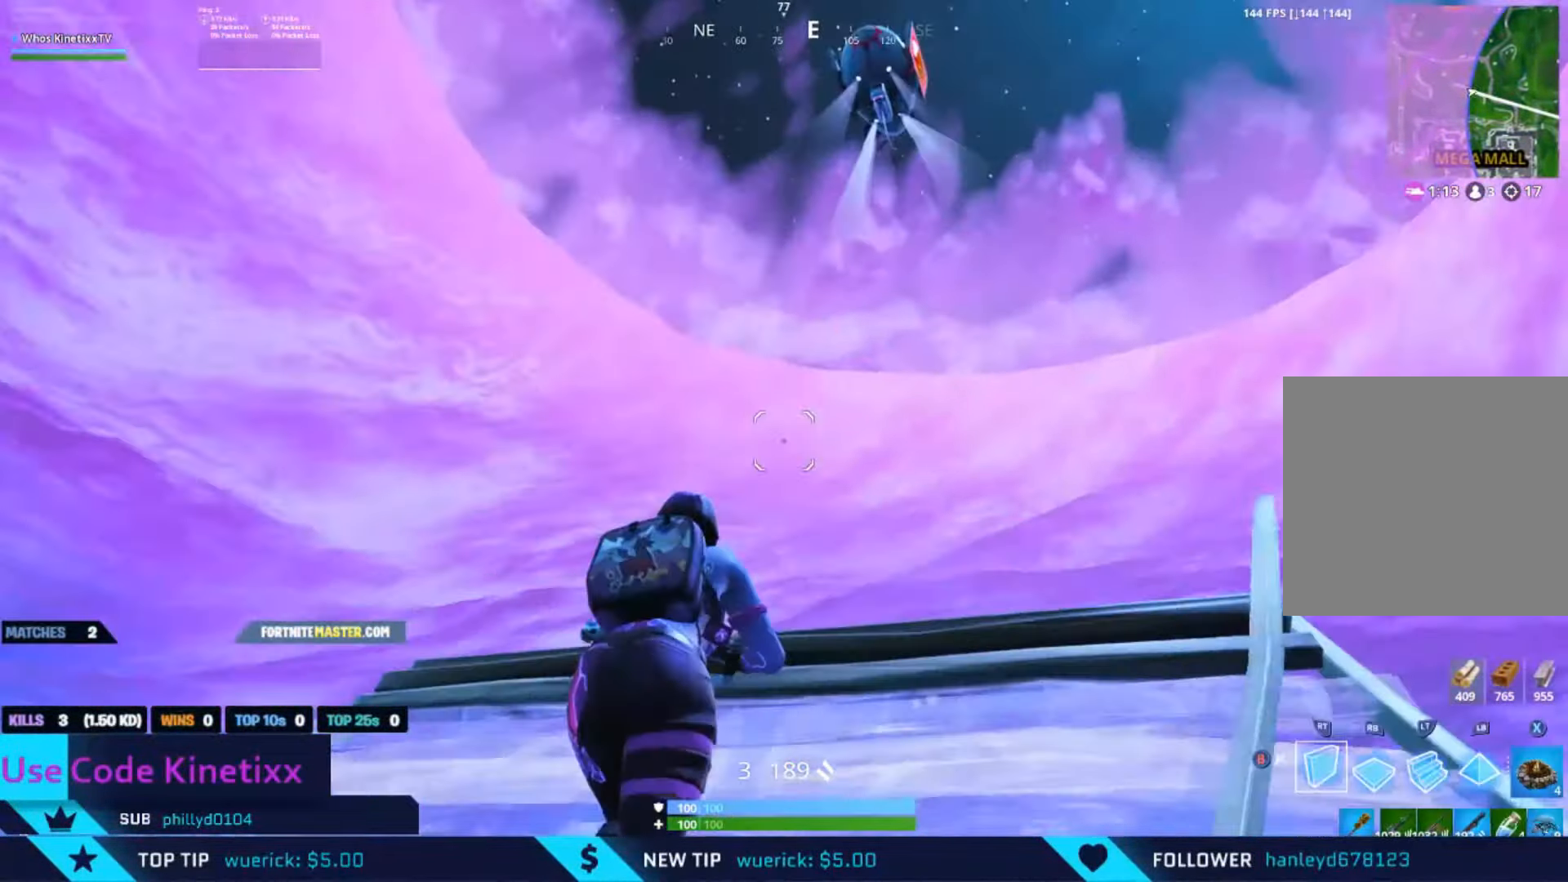
{"buttons": [], "left_stick": "up-right", "right_stick": "center", "events": [[100, "B", "up"], [167, "L2", "down"], [234, "left_stick", "up-right"], [267, "B", "down"], [334, "L2", "up"], [334, "right_stick", "up-left"], [367, "B", "up"], [434, "right_stick", "center"]]}
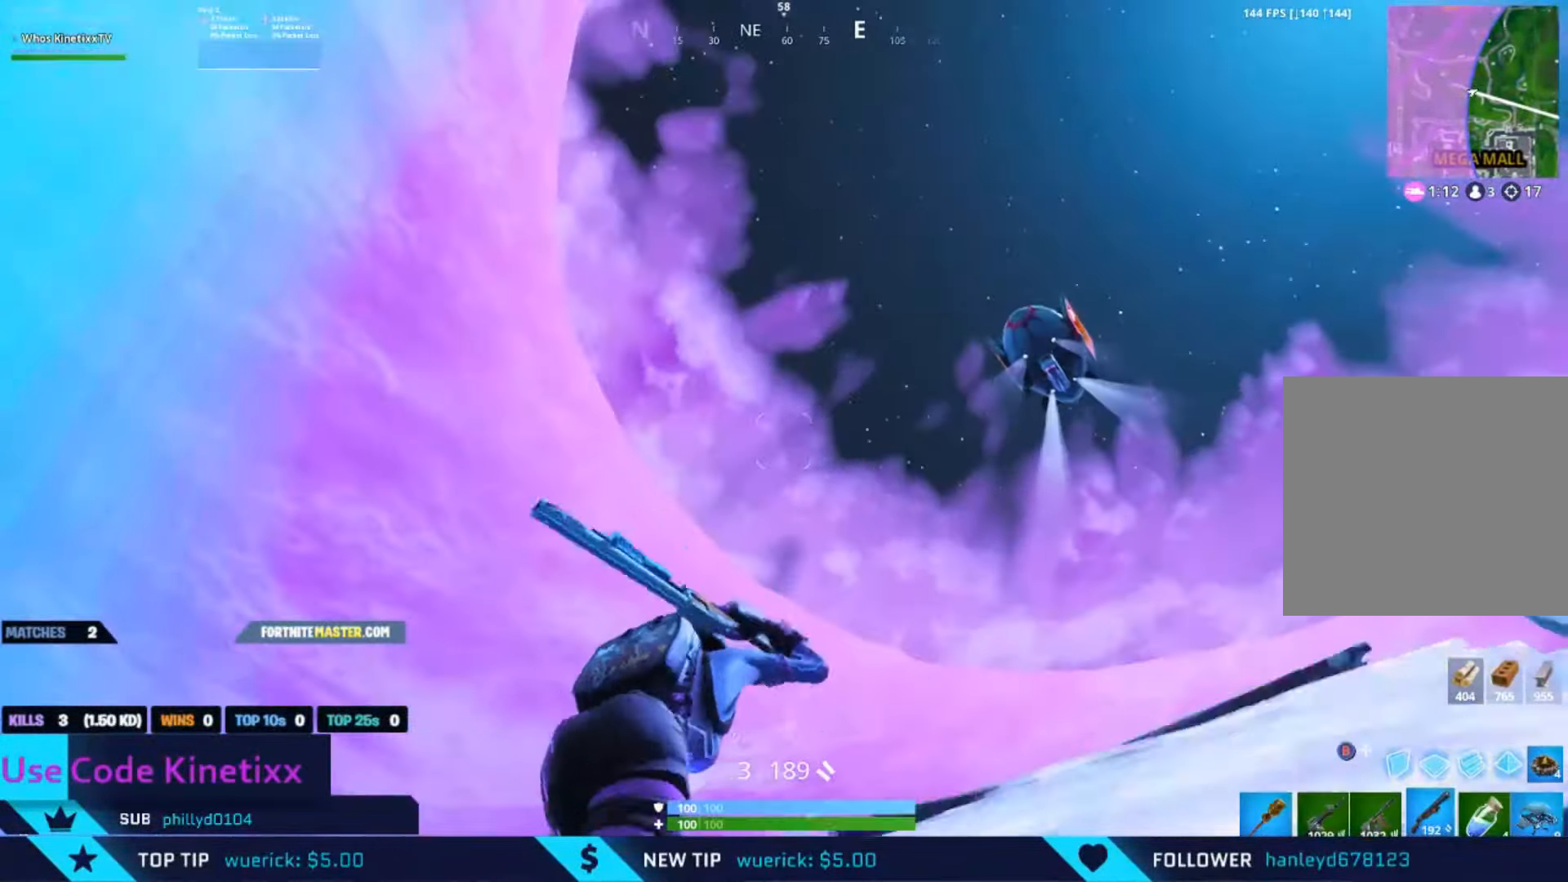
{"buttons": ["B"], "left_stick": "up-right", "right_stick": "right", "events": [[200, "right_stick", "down-right"], [400, "right_stick", "center"], [467, "B", "down"], [467, "right_stick", "right"]]}
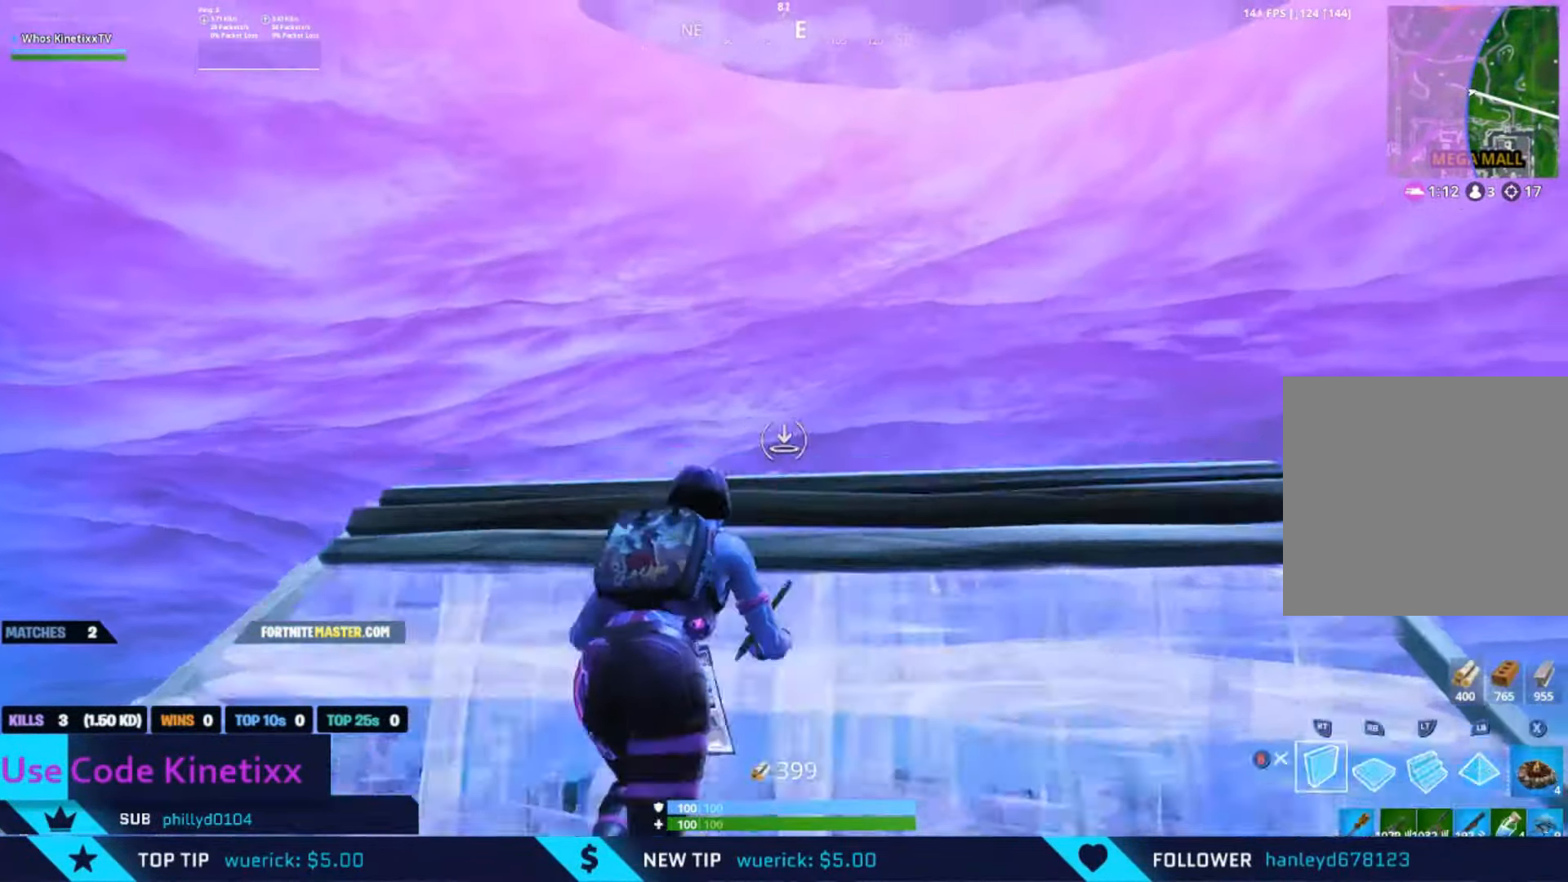
{"buttons": [], "left_stick": "up-right", "right_stick": "center", "events": [[33, "right_stick", "center"], [100, "B", "up"], [100, "right_stick", "up"], [166, "L2", "down"], [166, "right_stick", "center"], [233, "B", "down"], [266, "L2", "up"], [266, "right_stick", "up"], [333, "B", "up"], [433, "right_stick", "center"]]}
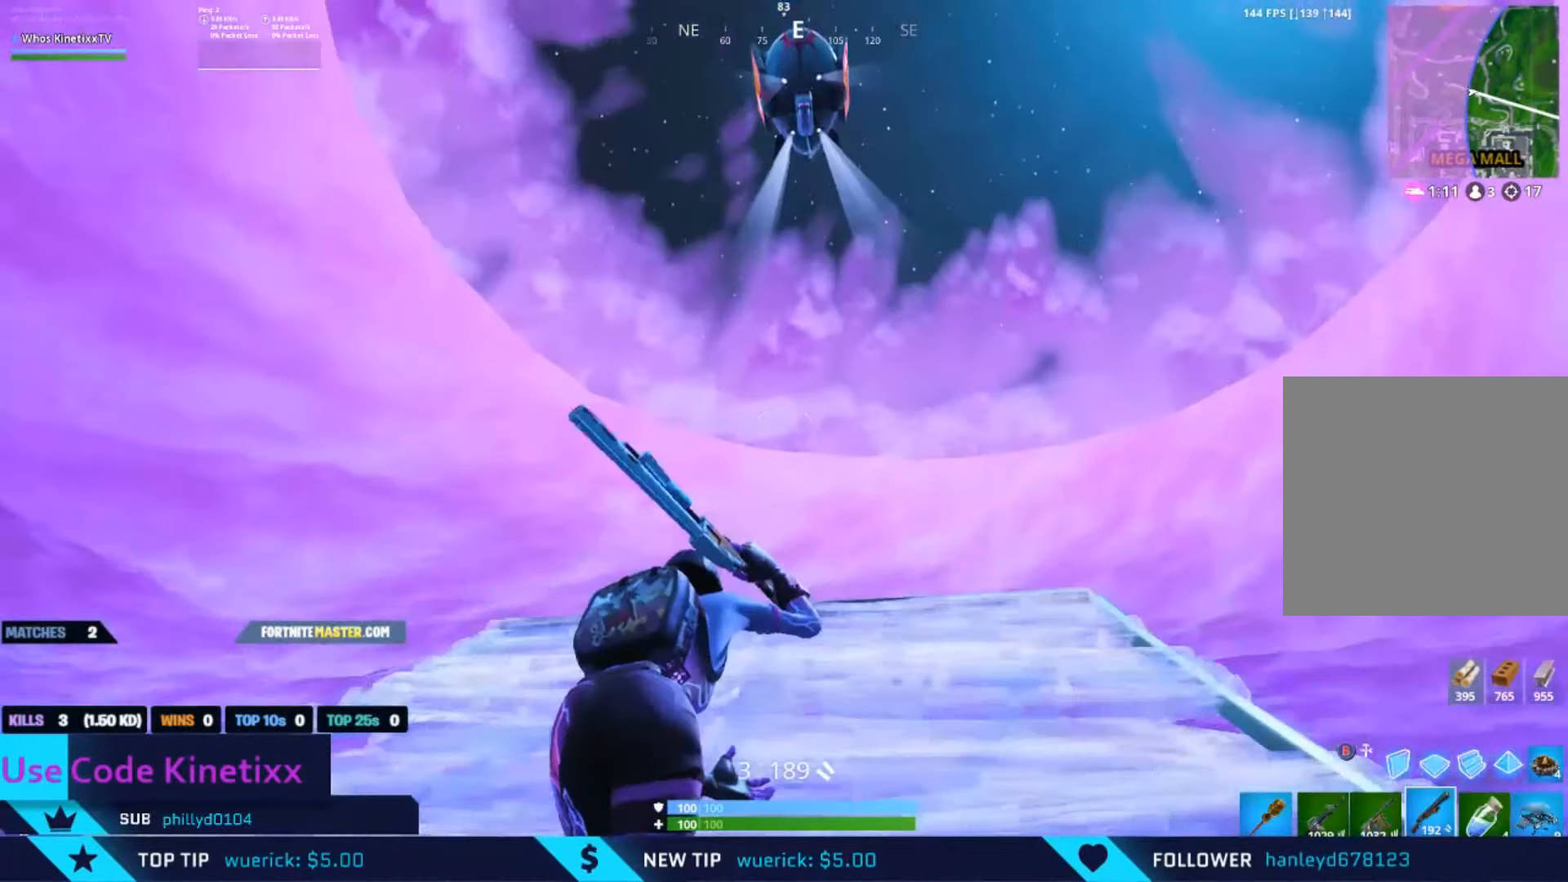
{"buttons": [], "left_stick": "up-right", "right_stick": "down", "events": [[33, "right_stick", "up"], [233, "L1", "down"], [233, "right_stick", "center"], [333, "L1", "up"], [366, "L1", "down"], [366, "right_stick", "down"], [466, "L1", "up"]]}
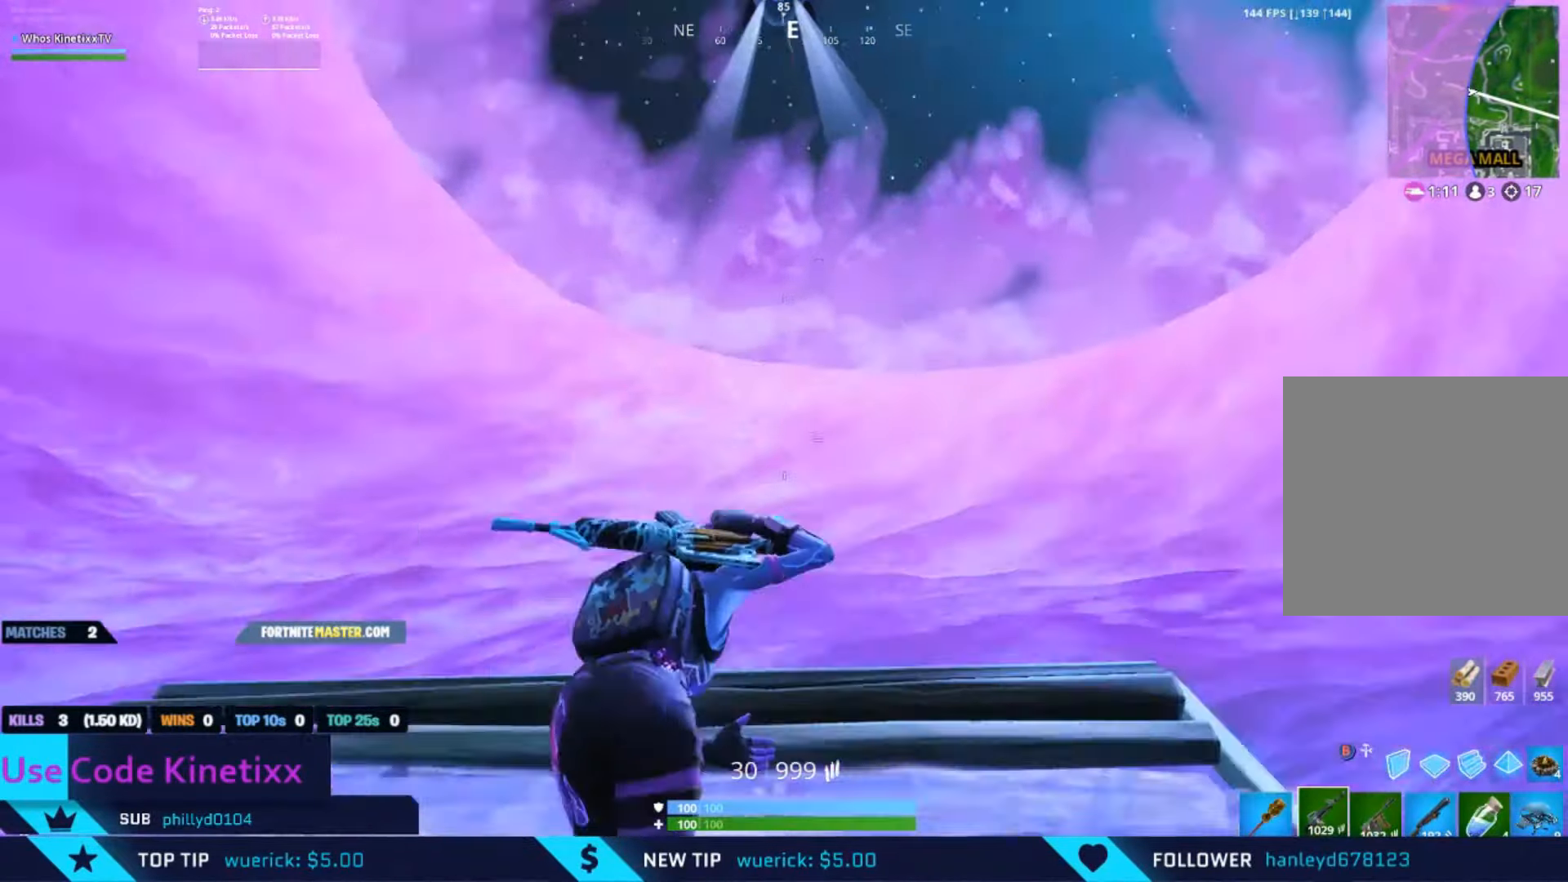
{"buttons": ["R1"], "left_stick": "up", "right_stick": "center", "events": [[33, "left_stick", "right"], [133, "left_stick", "up-right"], [233, "right_stick", "center"], [266, "left_stick", "up"], [333, "B", "down"], [366, "A", "down"], [366, "right_stick", "down-left"], [433, "B", "up"], [500, "A", "up"], [500, "R1", "down"], [500, "right_stick", "center"]]}
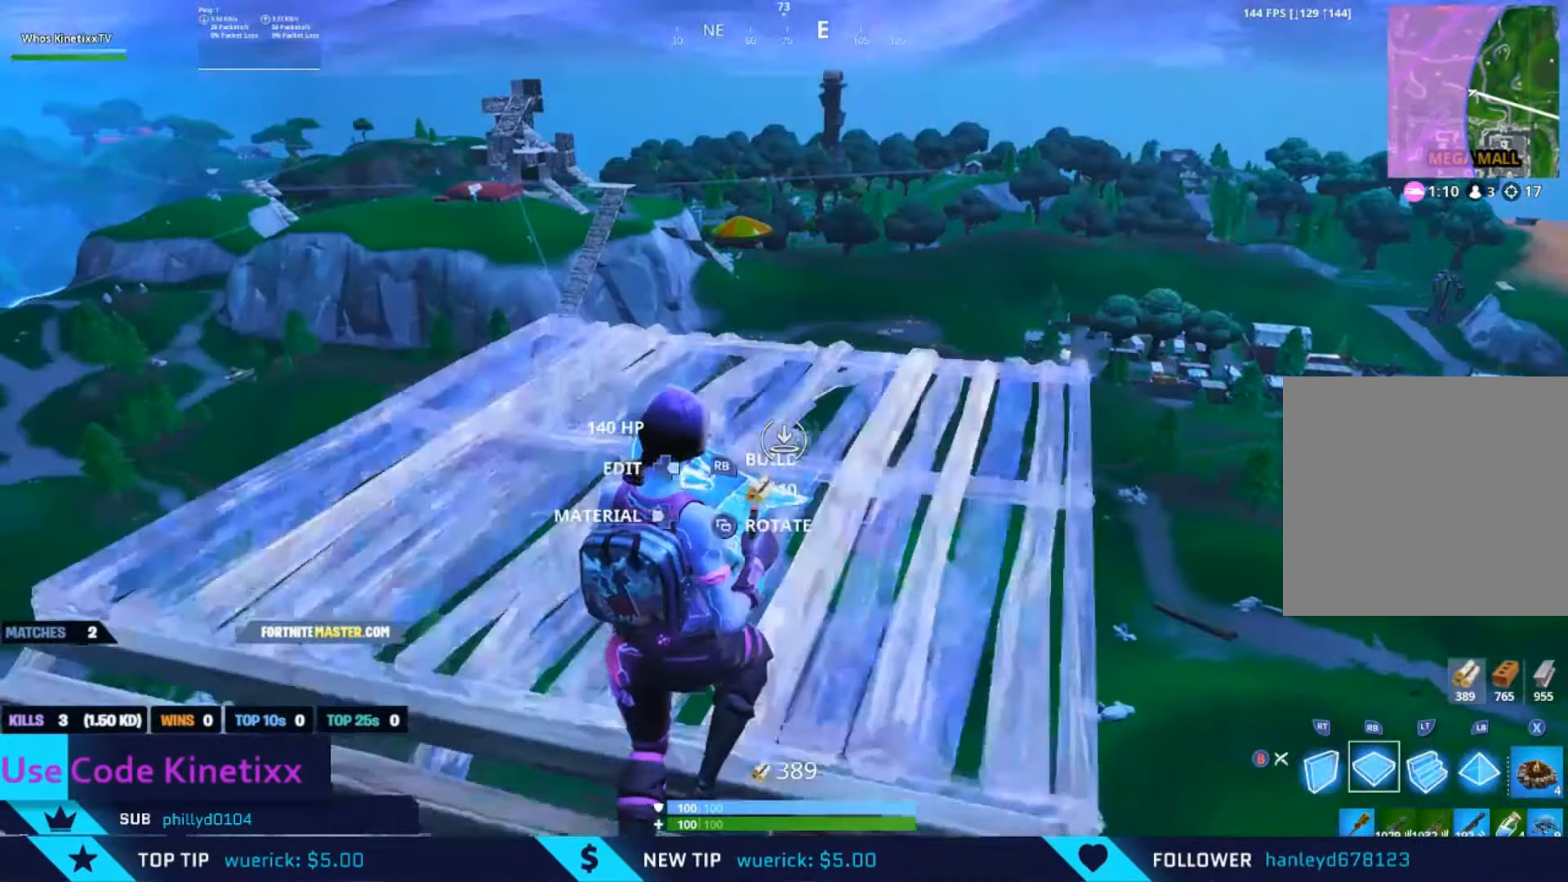
{"buttons": ["R1"], "left_stick": "up", "right_stick": "up", "events": [[66, "R1", "up"], [100, "B", "down"], [166, "B", "up"], [233, "right_stick", "up"], [300, "R1", "down"], [400, "R1", "up"], [466, "R1", "down"]]}
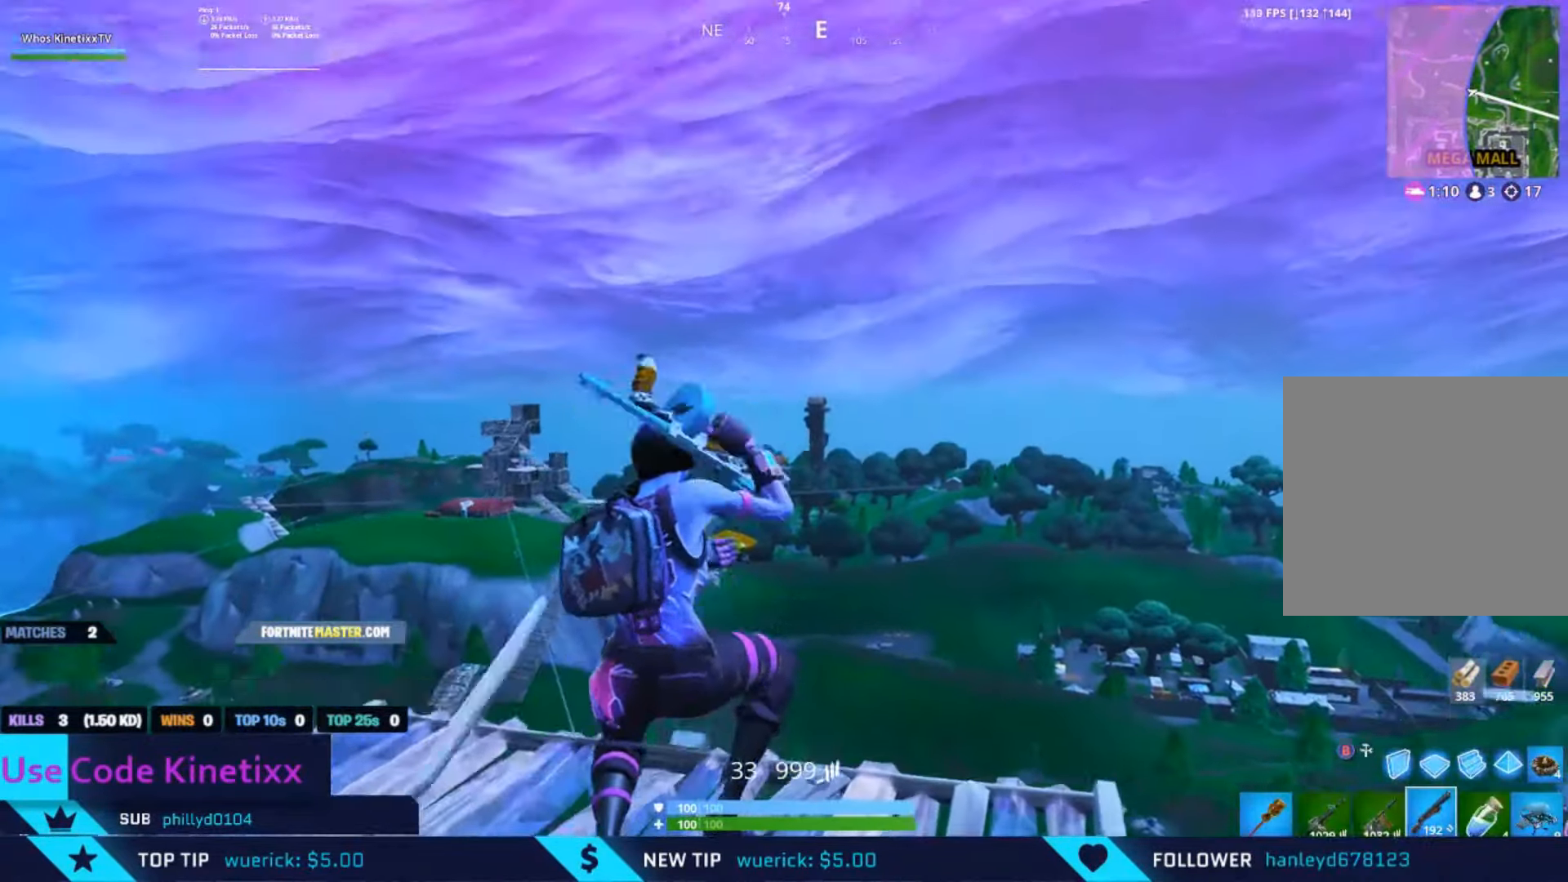
{"buttons": ["A"], "left_stick": "up-right", "right_stick": "center", "events": [[66, "R1", "up"], [100, "right_stick", "center"], [200, "right_stick", "up"], [233, "left_stick", "up-right"], [400, "right_stick", "center"], [466, "A", "down"]]}
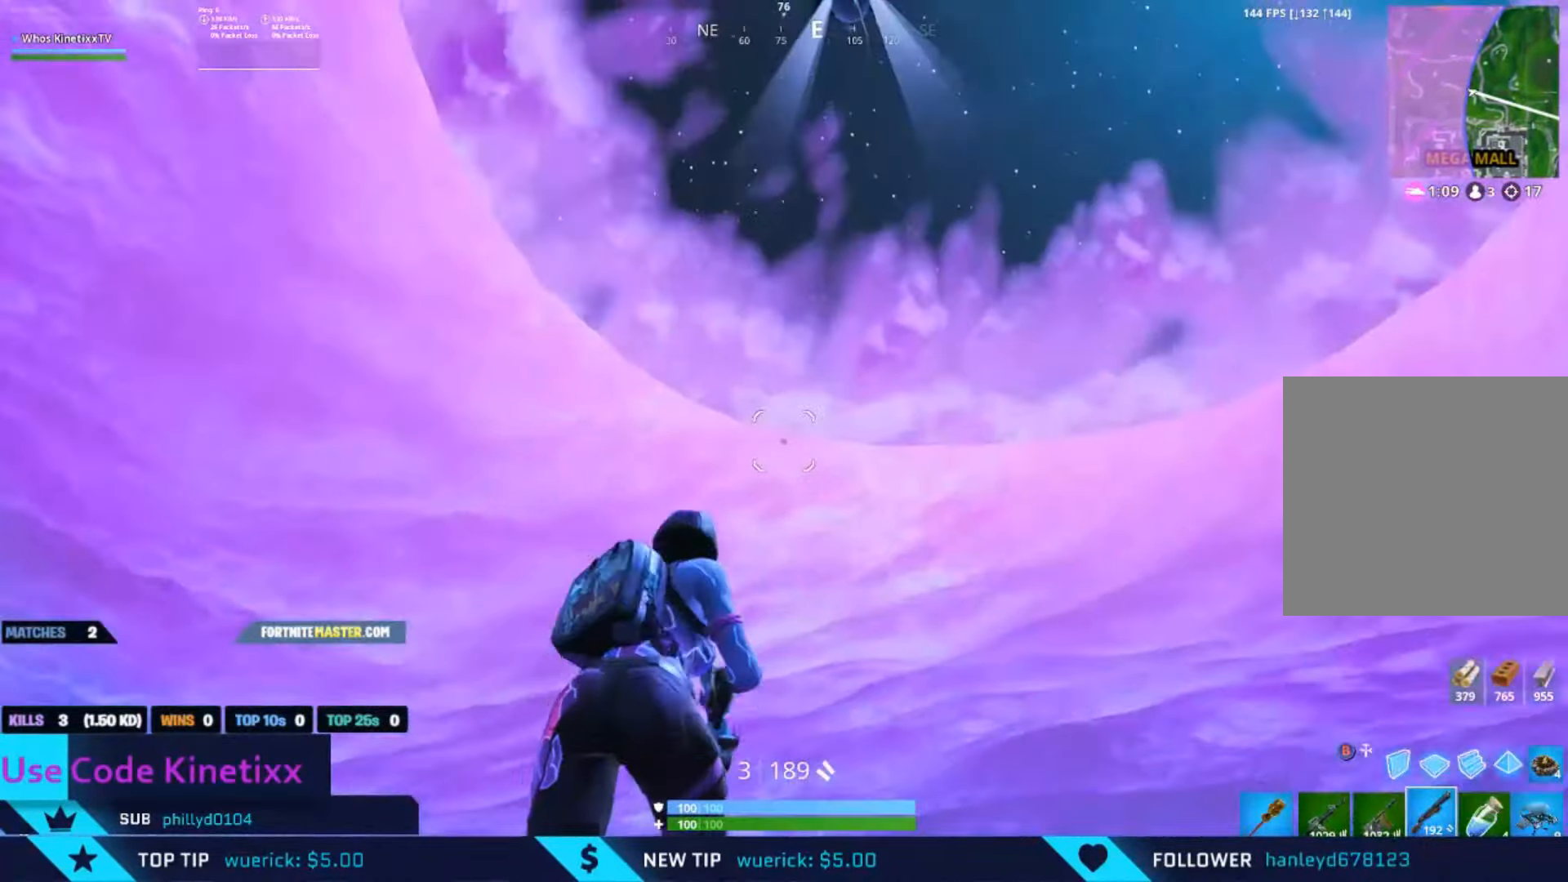
{"buttons": [], "left_stick": "up-right", "right_stick": "center", "events": [[66, "right_stick", "down"], [100, "A", "up"], [233, "left_stick", "center"], [333, "left_stick", "up-right"], [400, "right_stick", "center"]]}
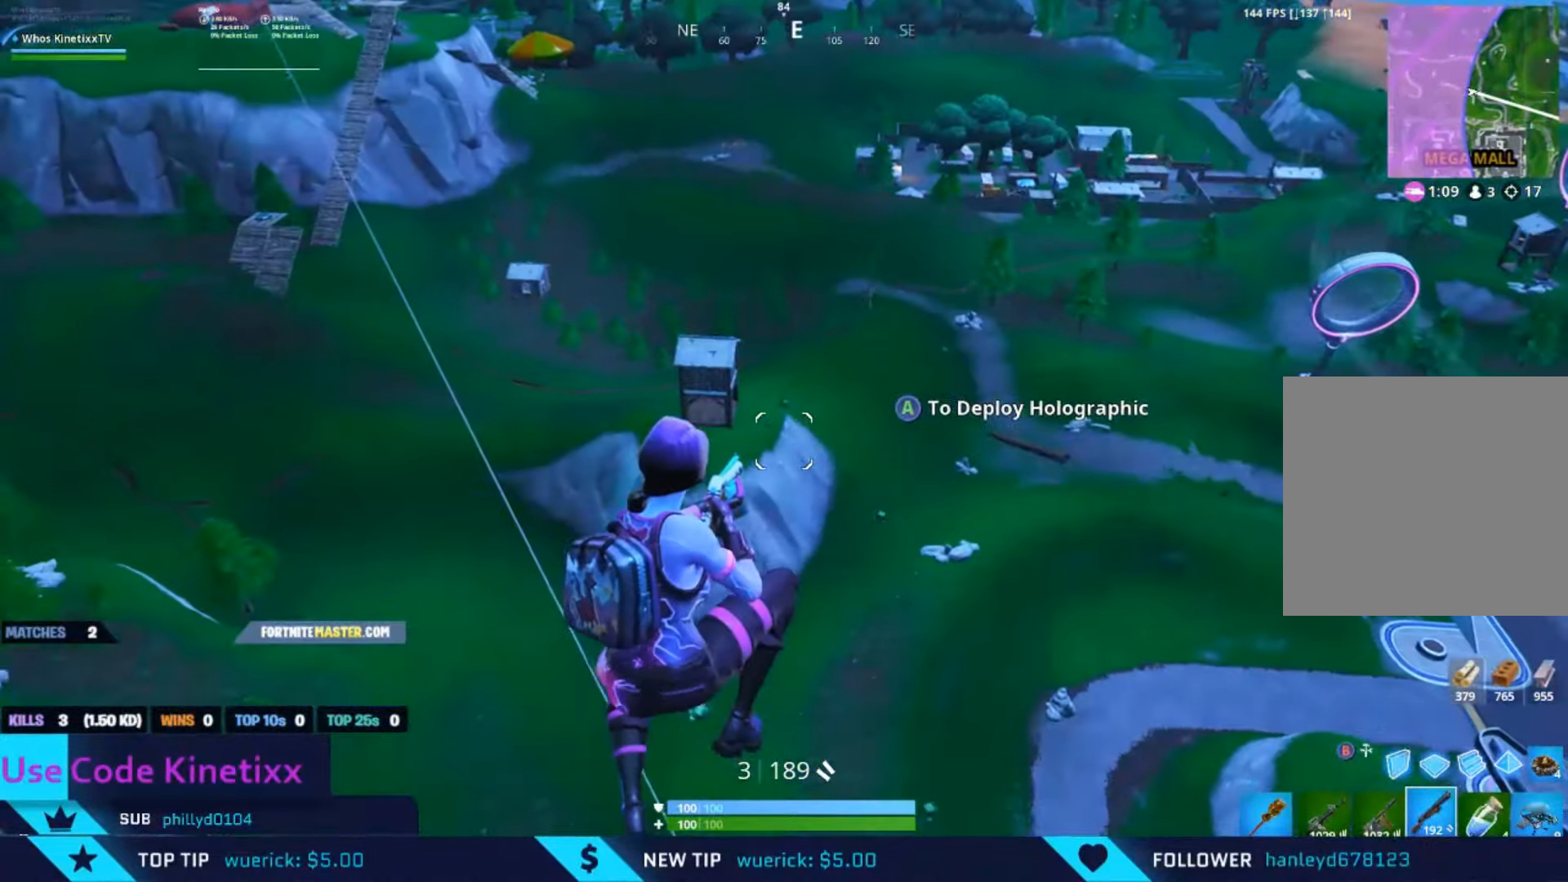
{"buttons": ["A"], "left_stick": "up-right", "right_stick": "up-left", "events": [[200, "right_stick", "down-left"], [400, "A", "down"], [433, "right_stick", "up-left"]]}
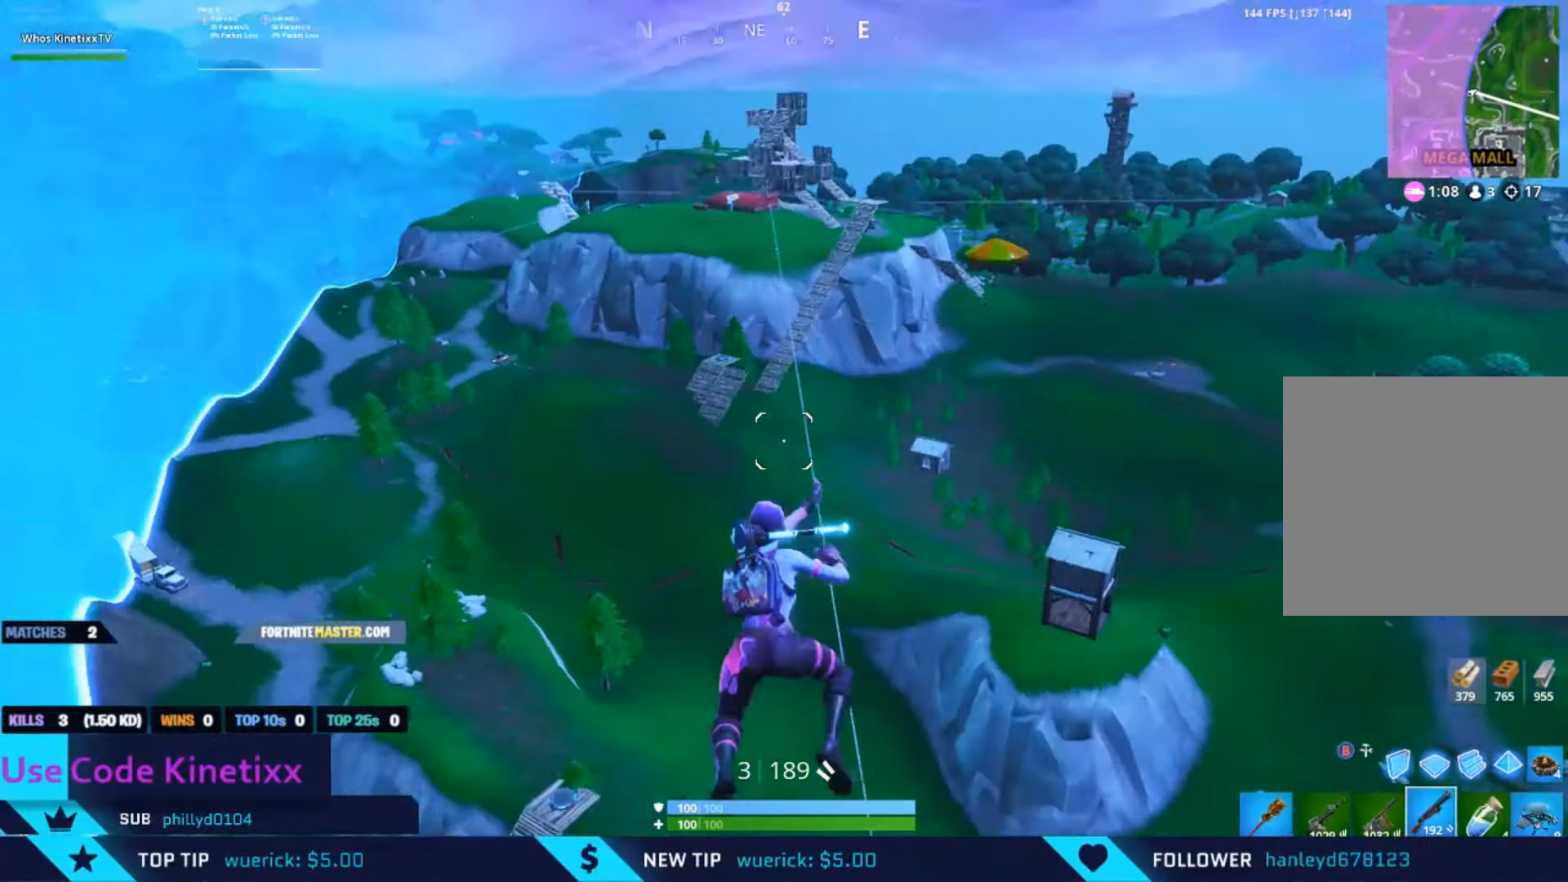
{"buttons": [], "left_stick": "up-right", "right_stick": "center", "events": [[33, "A", "up"], [66, "right_stick", "up"], [200, "right_stick", "center"]]}
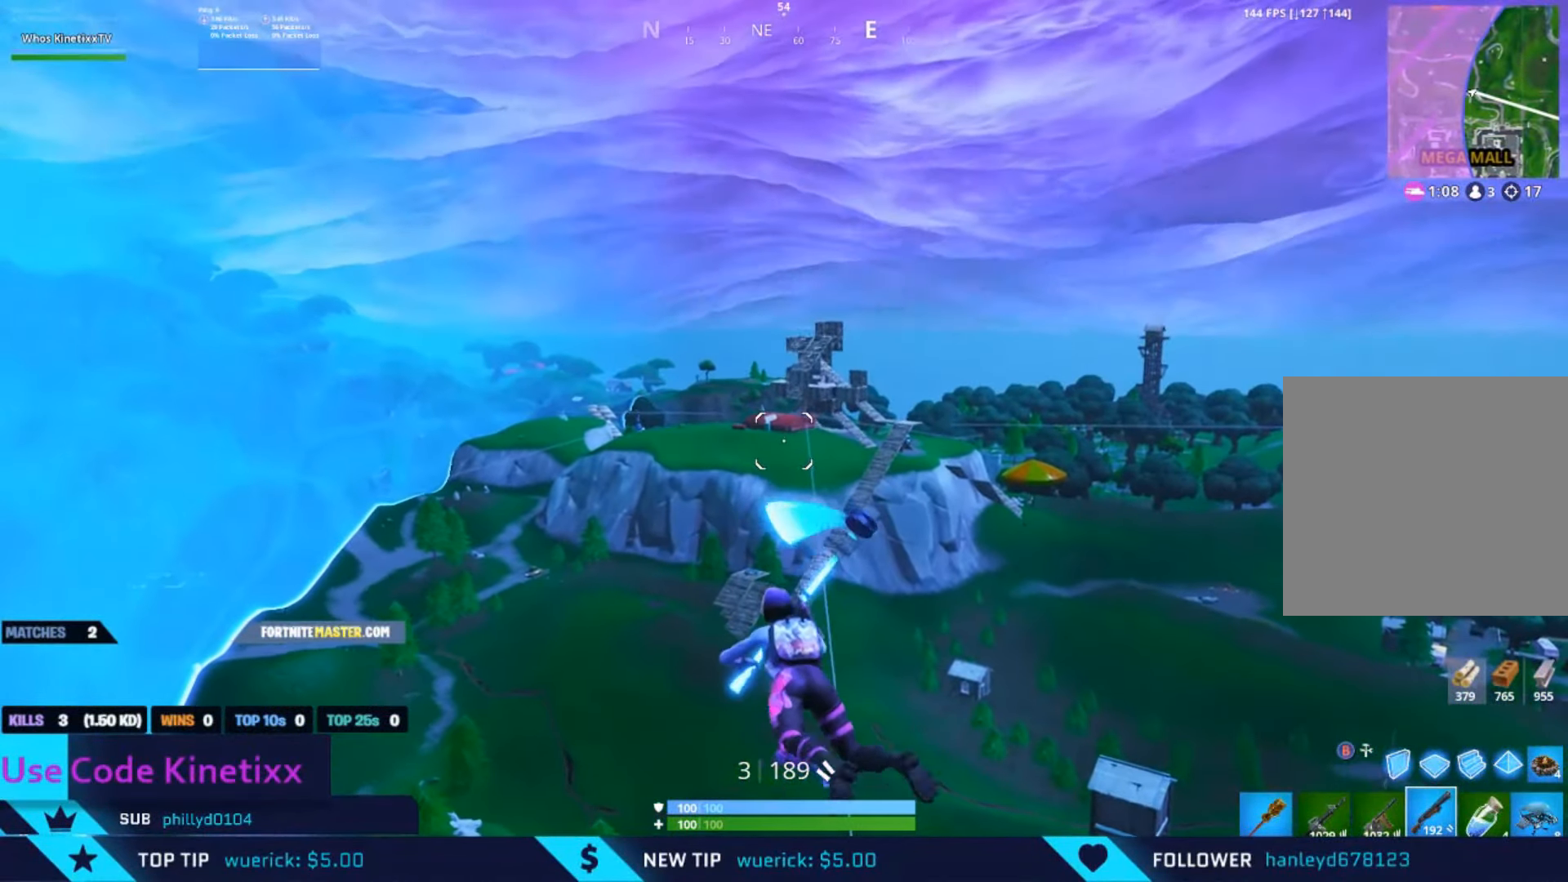
{"buttons": [], "left_stick": "up", "right_stick": "center", "events": [[33, "right_stick", "down"], [400, "right_stick", "center"], [433, "left_stick", "up"]]}
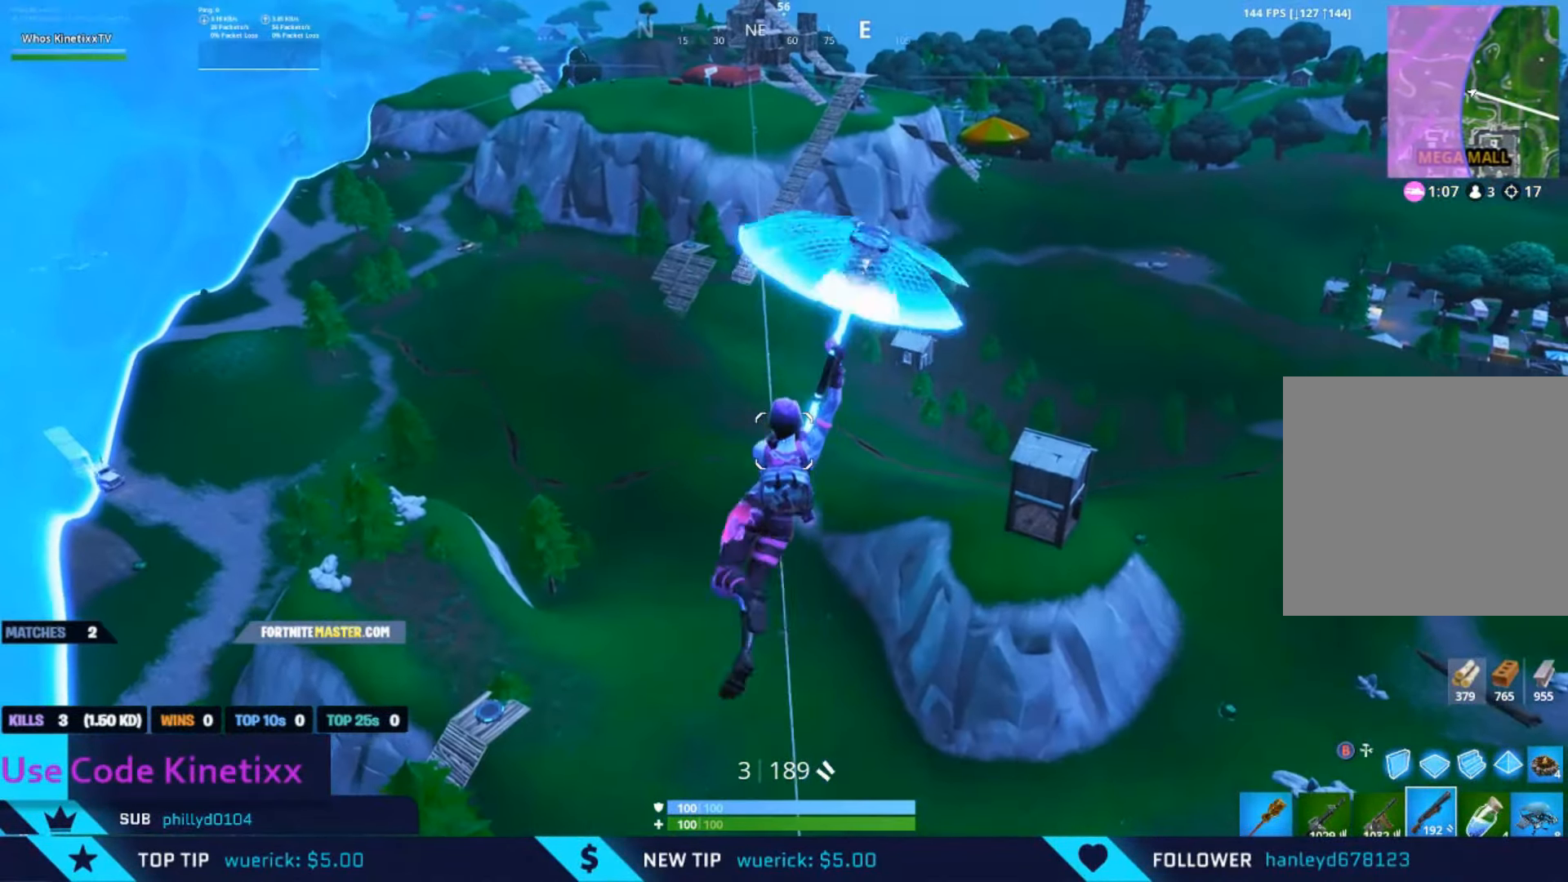
{"buttons": [], "left_stick": "up", "right_stick": "center", "events": [[166, "right_stick", "up-right"], [366, "right_stick", "center"]]}
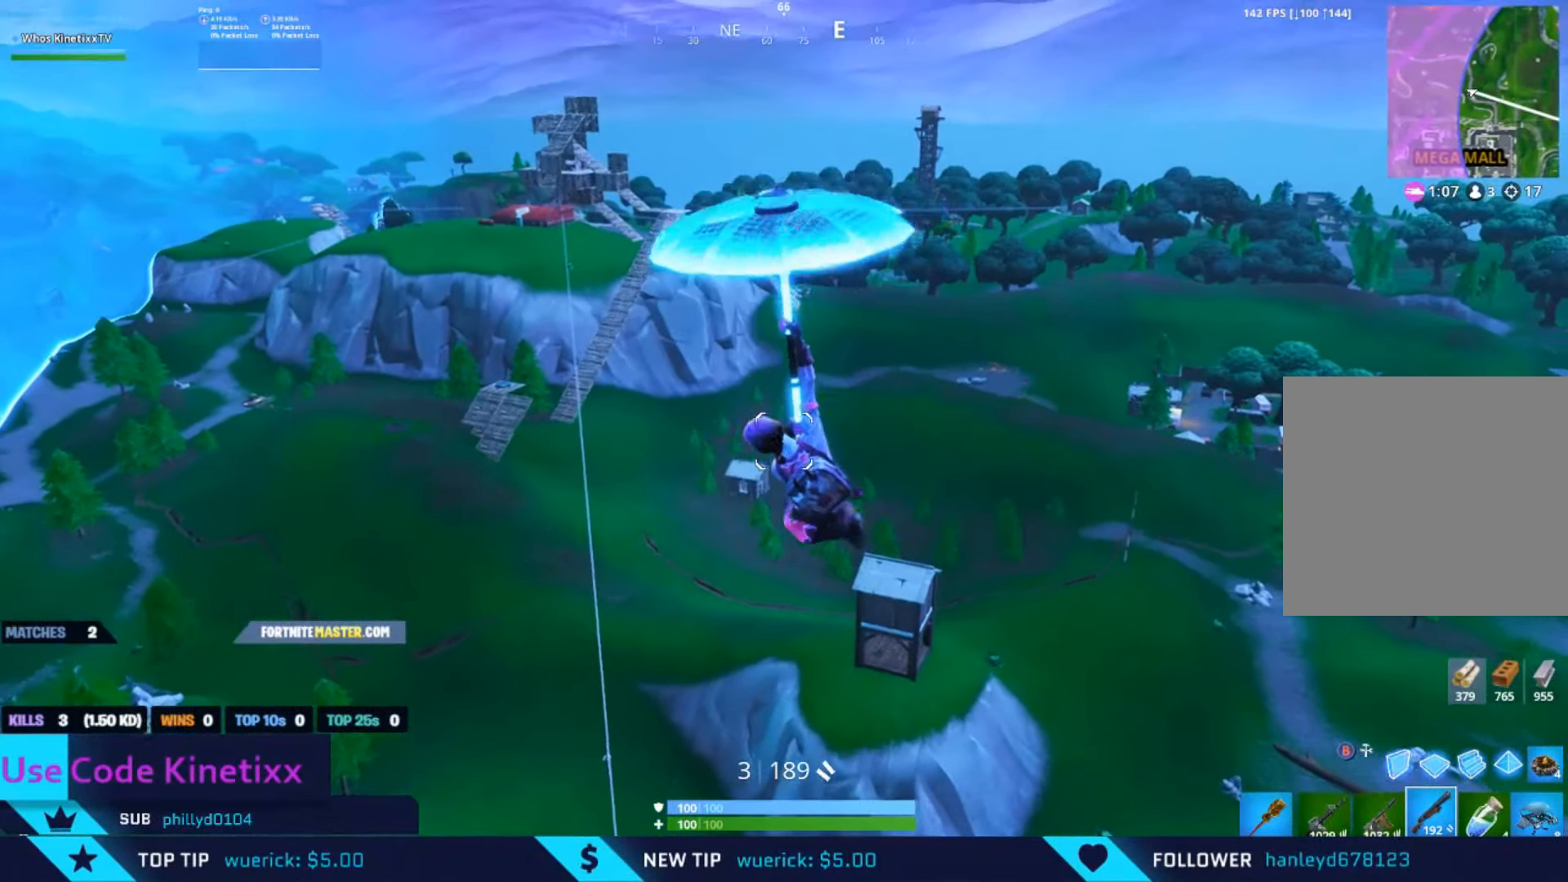
{"buttons": [], "left_stick": "up", "right_stick": "down", "events": [[500, "right_stick", "down"]]}
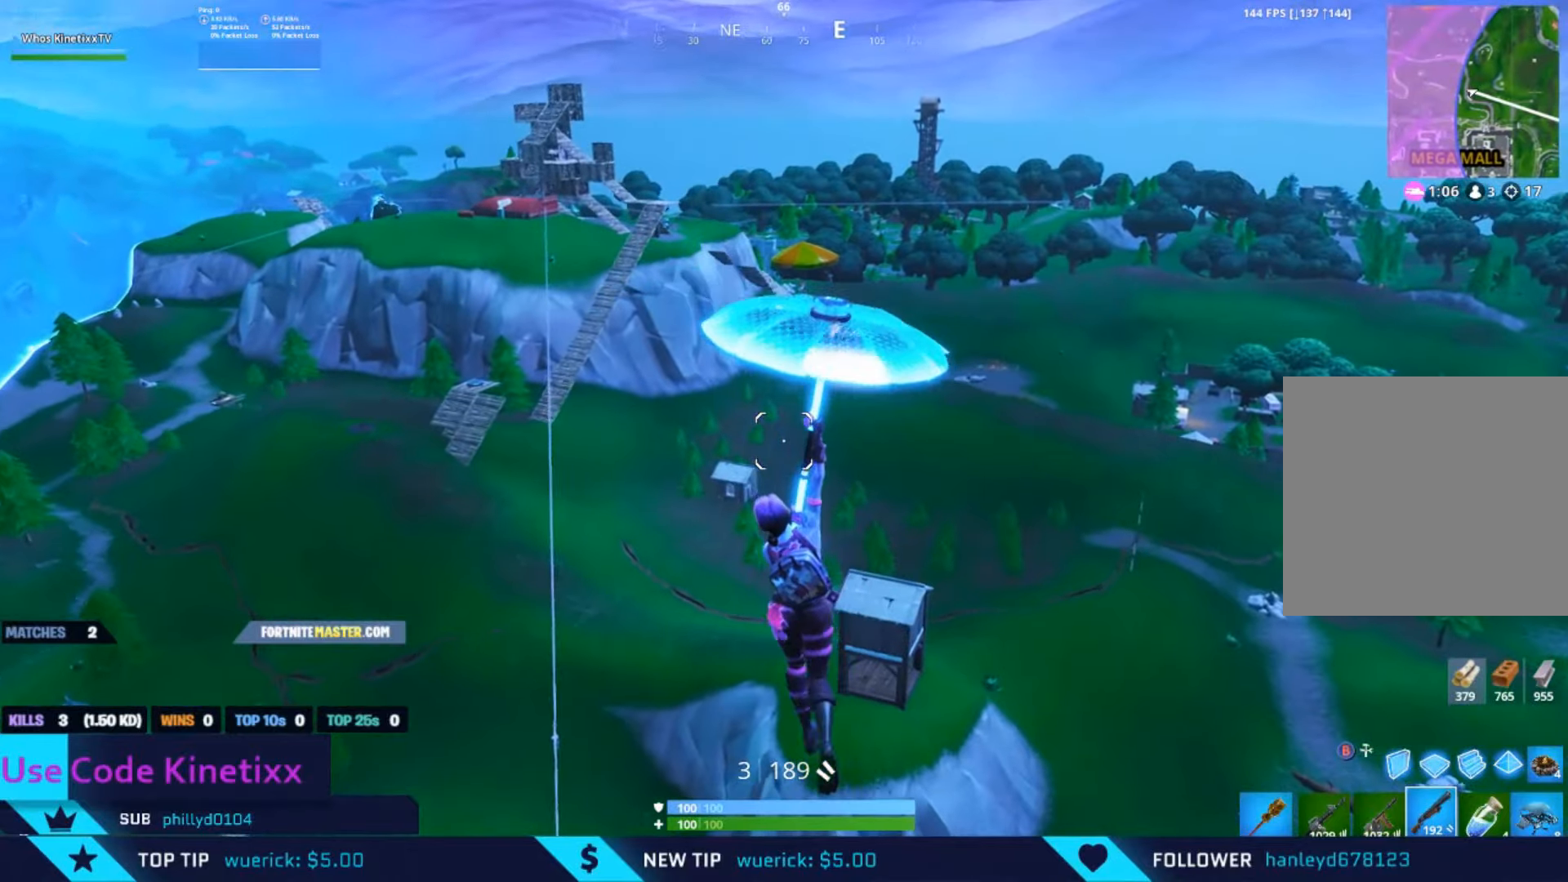
{"buttons": [], "left_stick": "up-right", "right_stick": "center", "events": [[100, "right_stick", "down-left"], [267, "right_stick", "center"], [467, "left_stick", "up-right"]]}
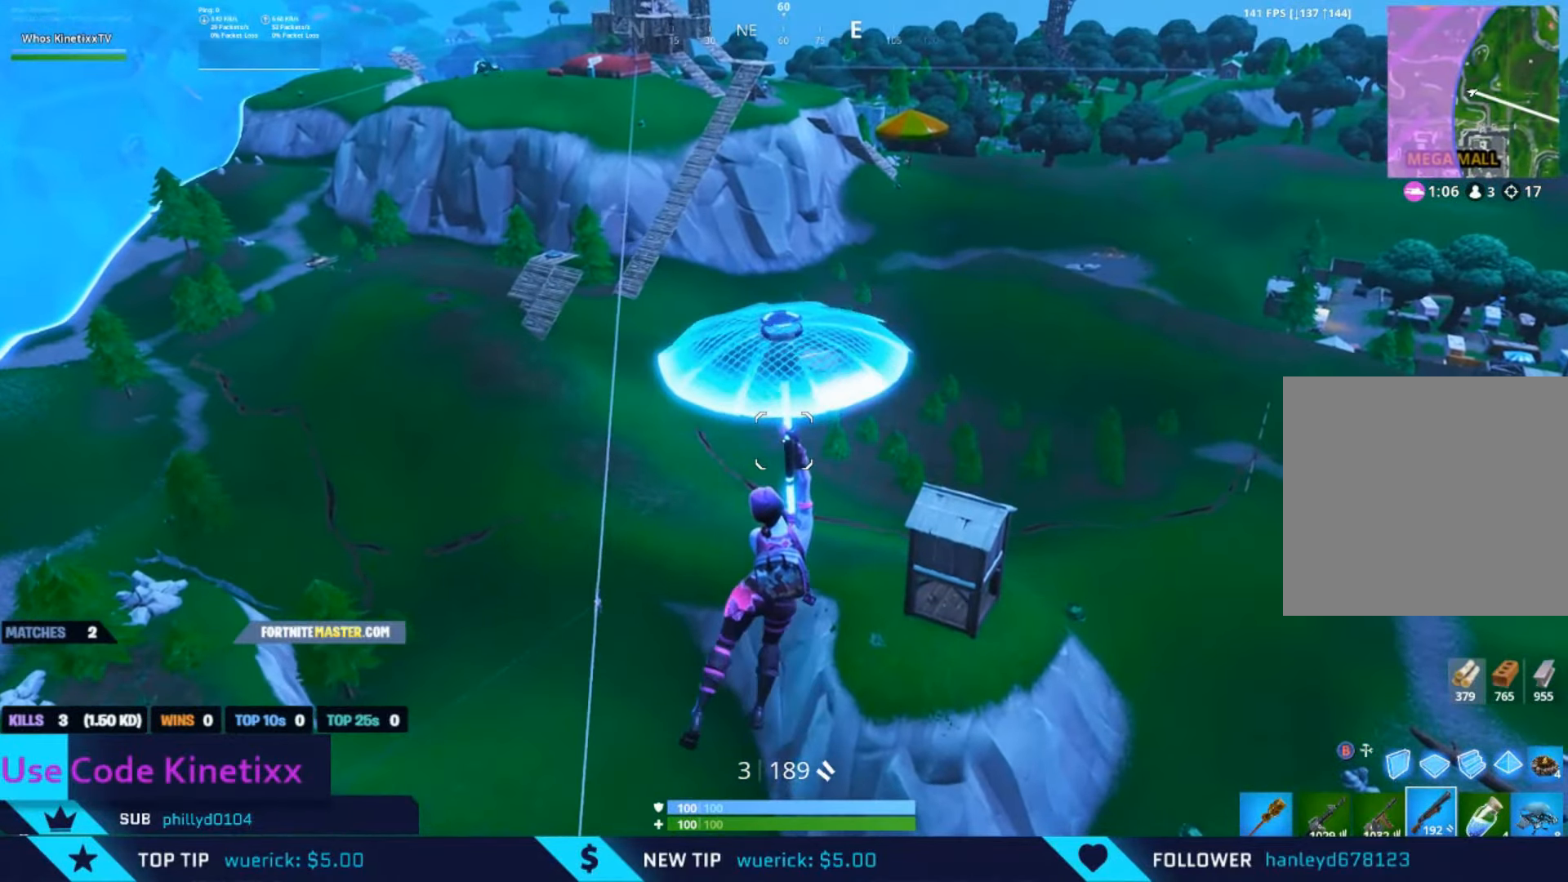
{"buttons": [], "left_stick": "up-right", "right_stick": "center", "events": [[233, "right_stick", "right"], [333, "right_stick", "center"]]}
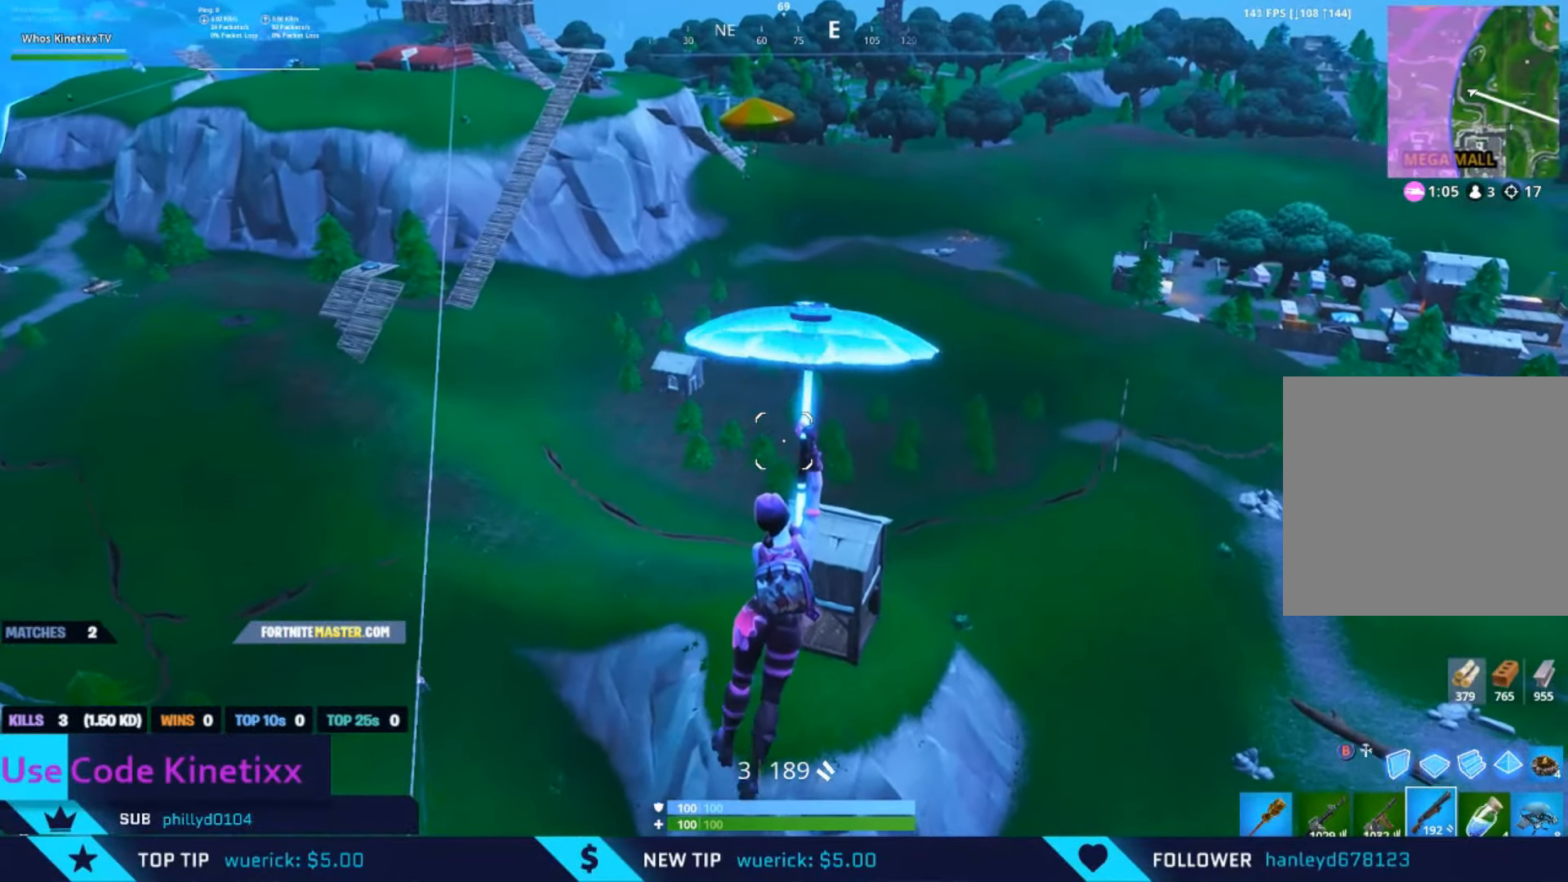
{"buttons": [], "left_stick": "up-right", "right_stick": "right", "events": [[400, "right_stick", "right"]]}
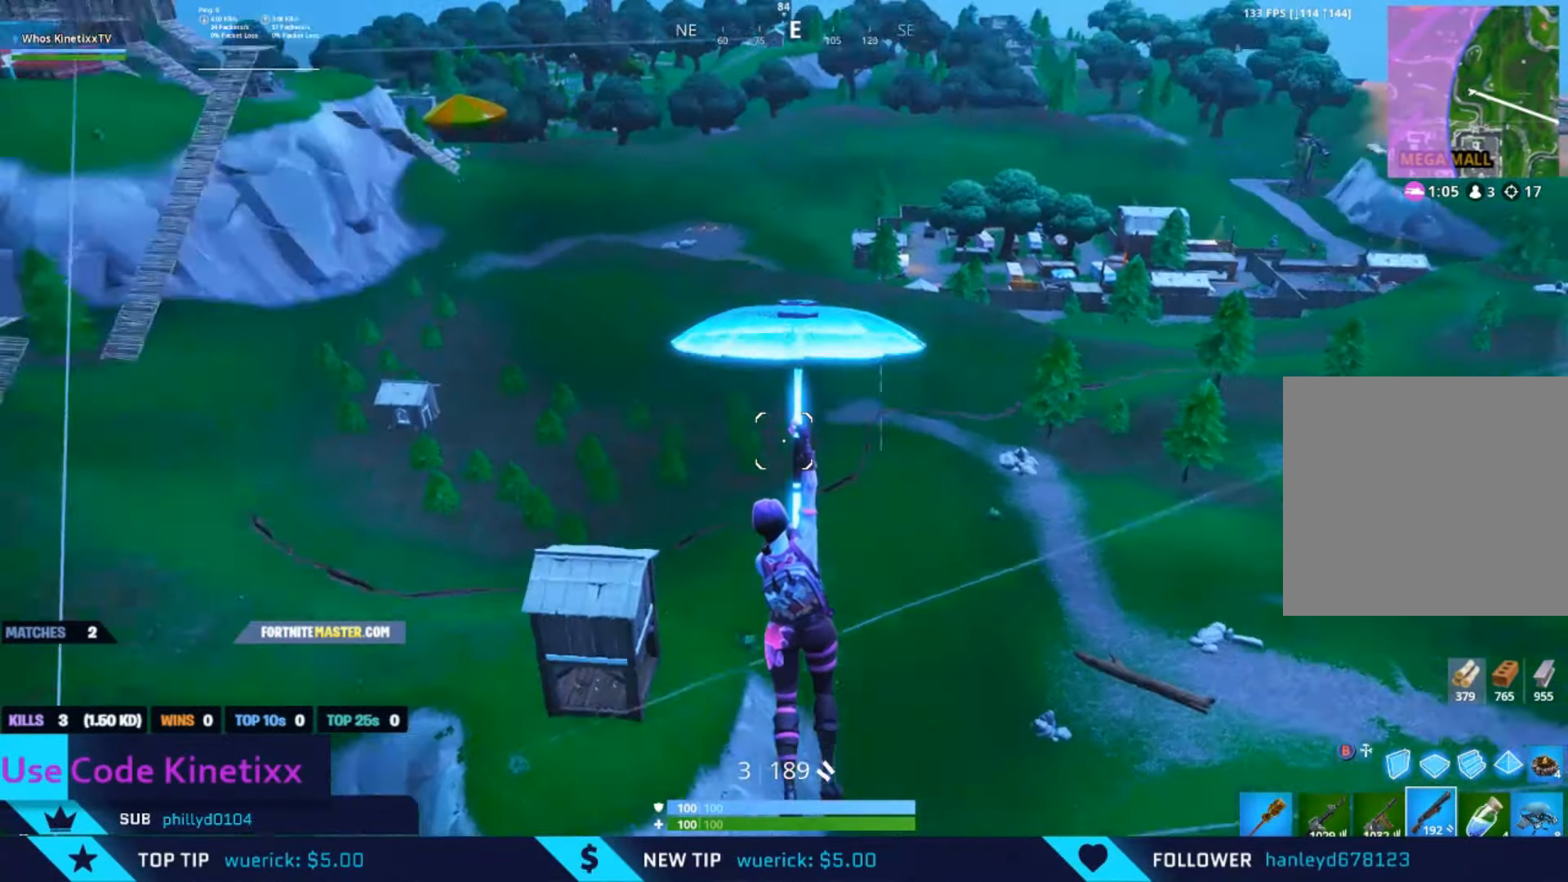
{"buttons": [], "left_stick": "up-right", "right_stick": "right", "events": [[100, "right_stick", "center"], [233, "right_stick", "right"]]}
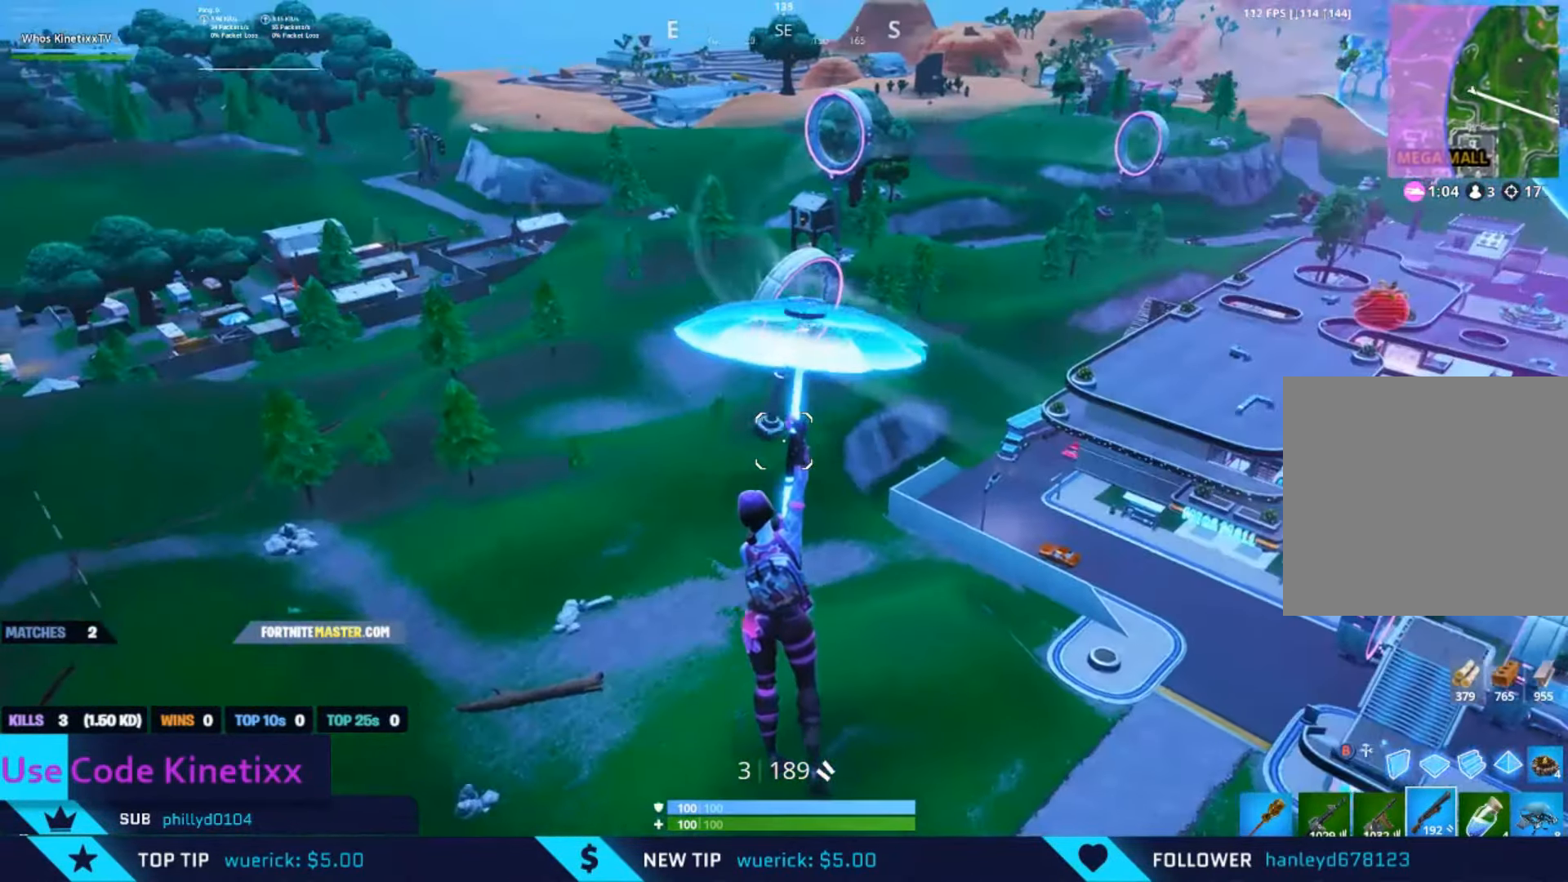
{"buttons": [], "left_stick": "up-right", "right_stick": "center", "events": [[133, "right_stick", "center"], [233, "right_stick", "right"], [433, "right_stick", "center"]]}
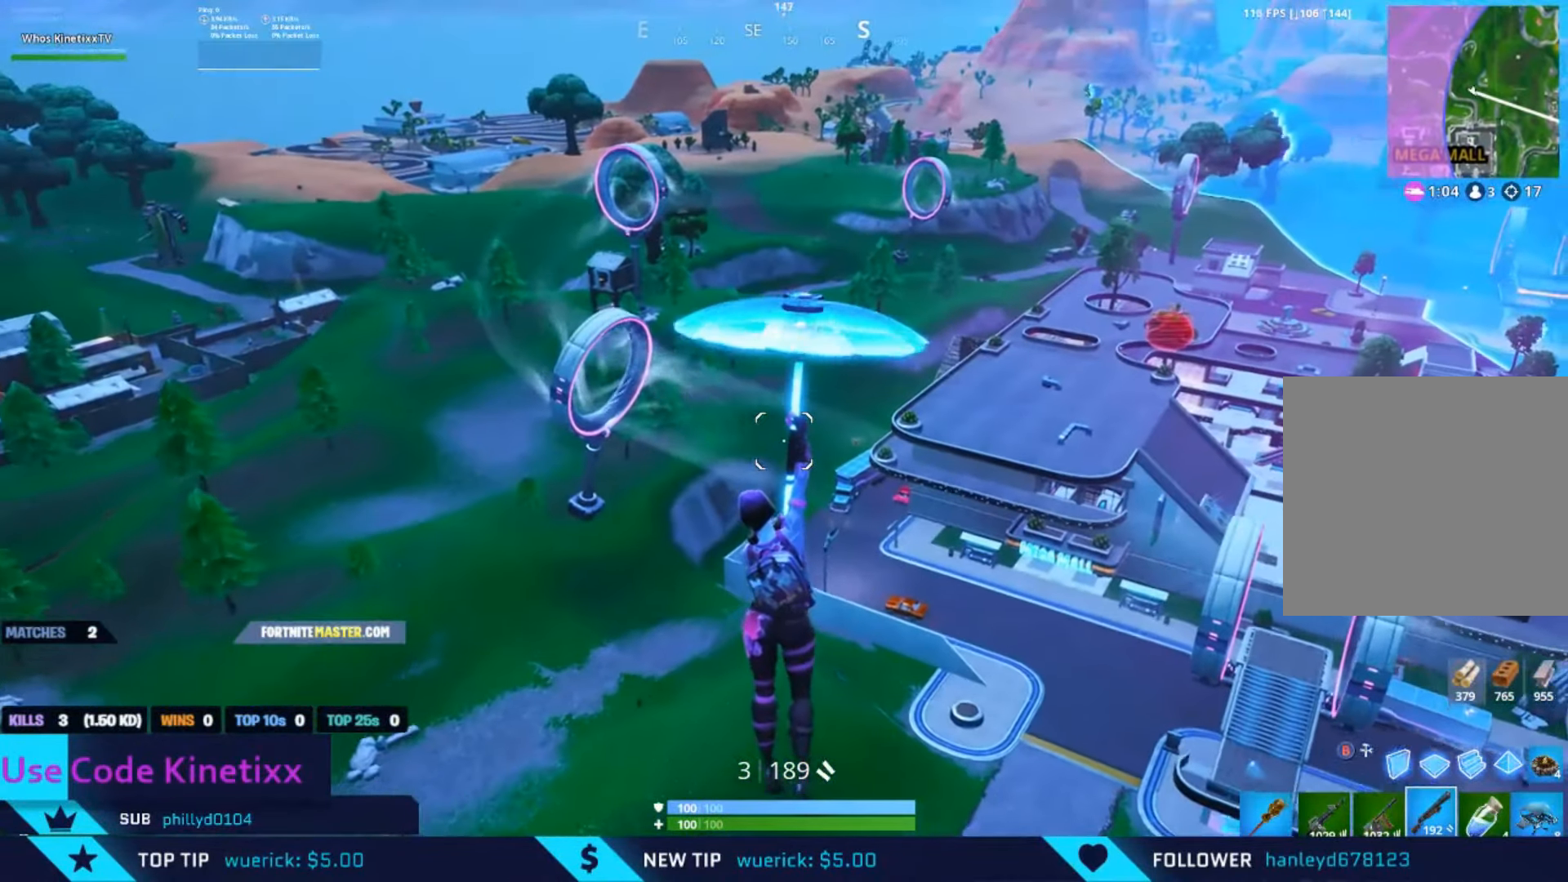
{"buttons": [], "left_stick": "up-right", "right_stick": "right", "events": [[467, "right_stick", "right"]]}
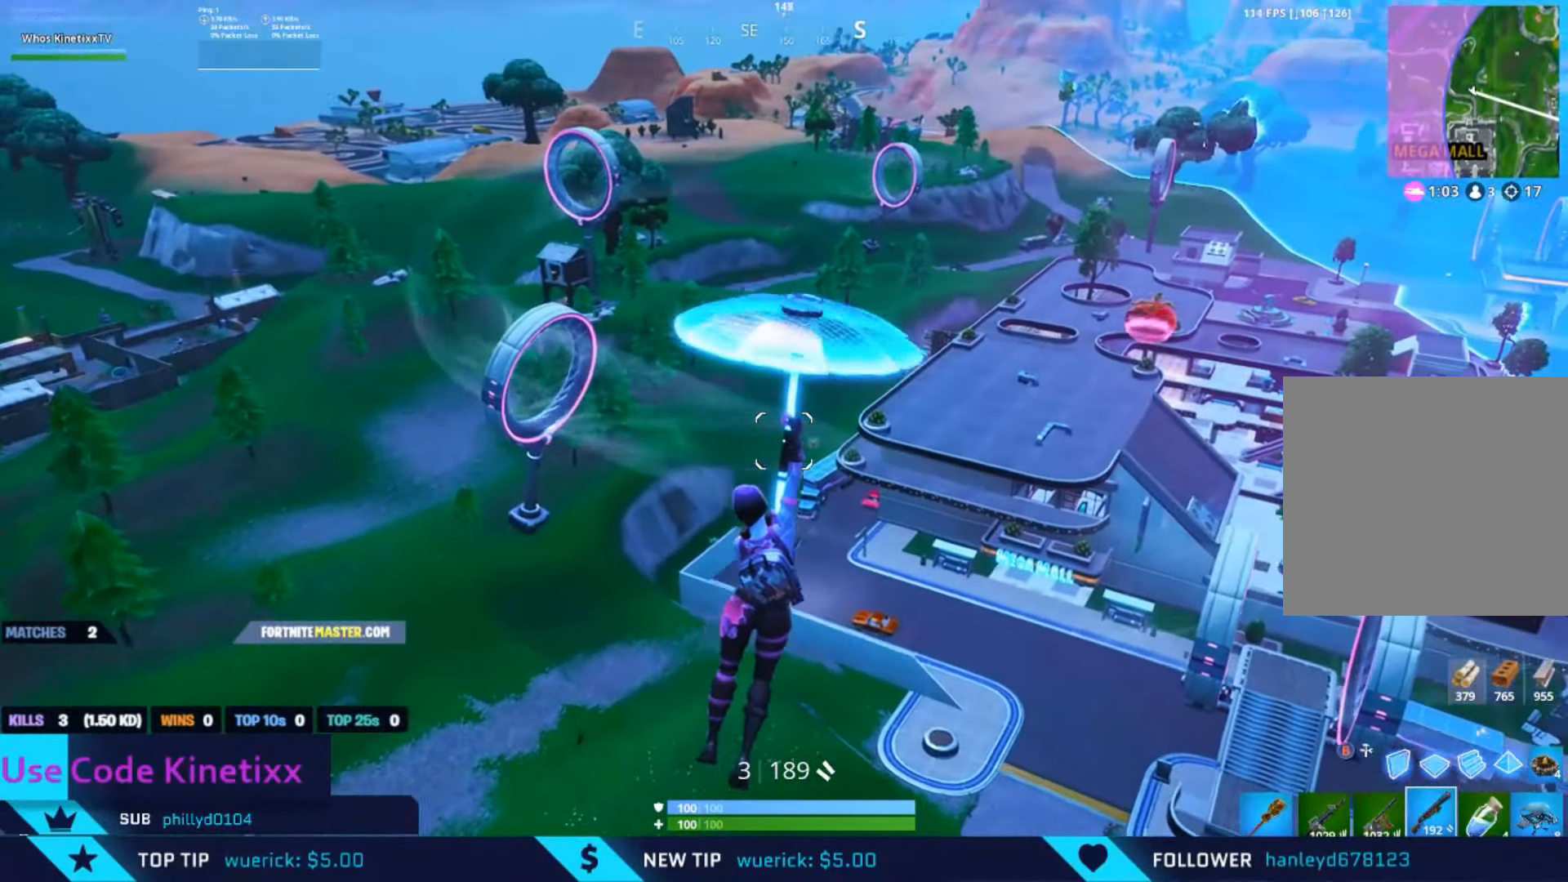
{"buttons": [], "left_stick": "up-right", "right_stick": "center", "events": [[200, "right_stick", "center"]]}
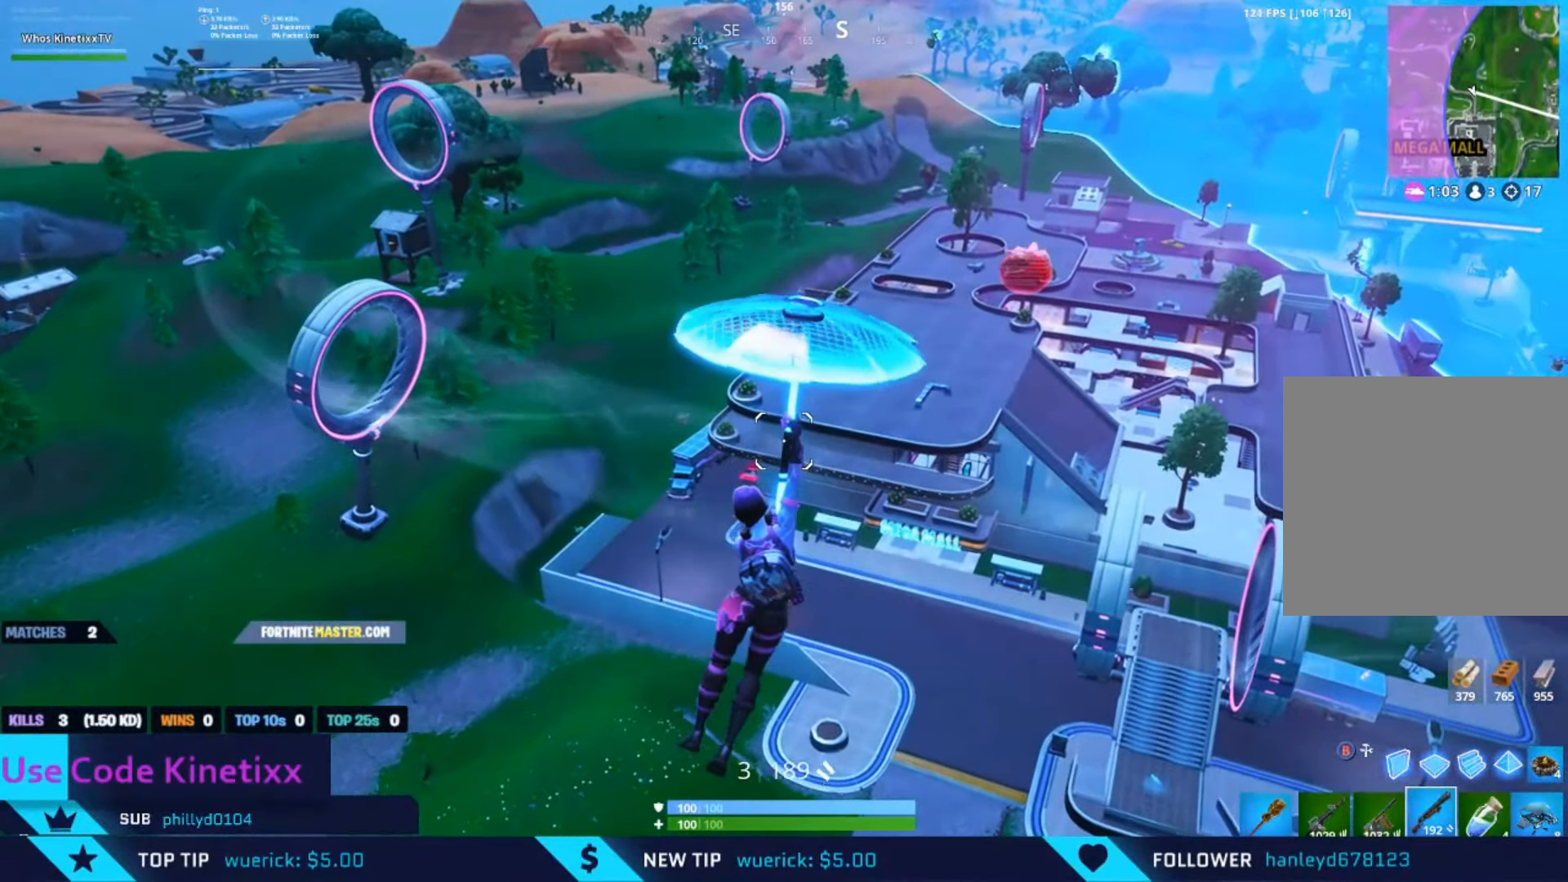
{"buttons": [], "left_stick": "up-right", "right_stick": "left", "events": [[67, "right_stick", "left"]]}
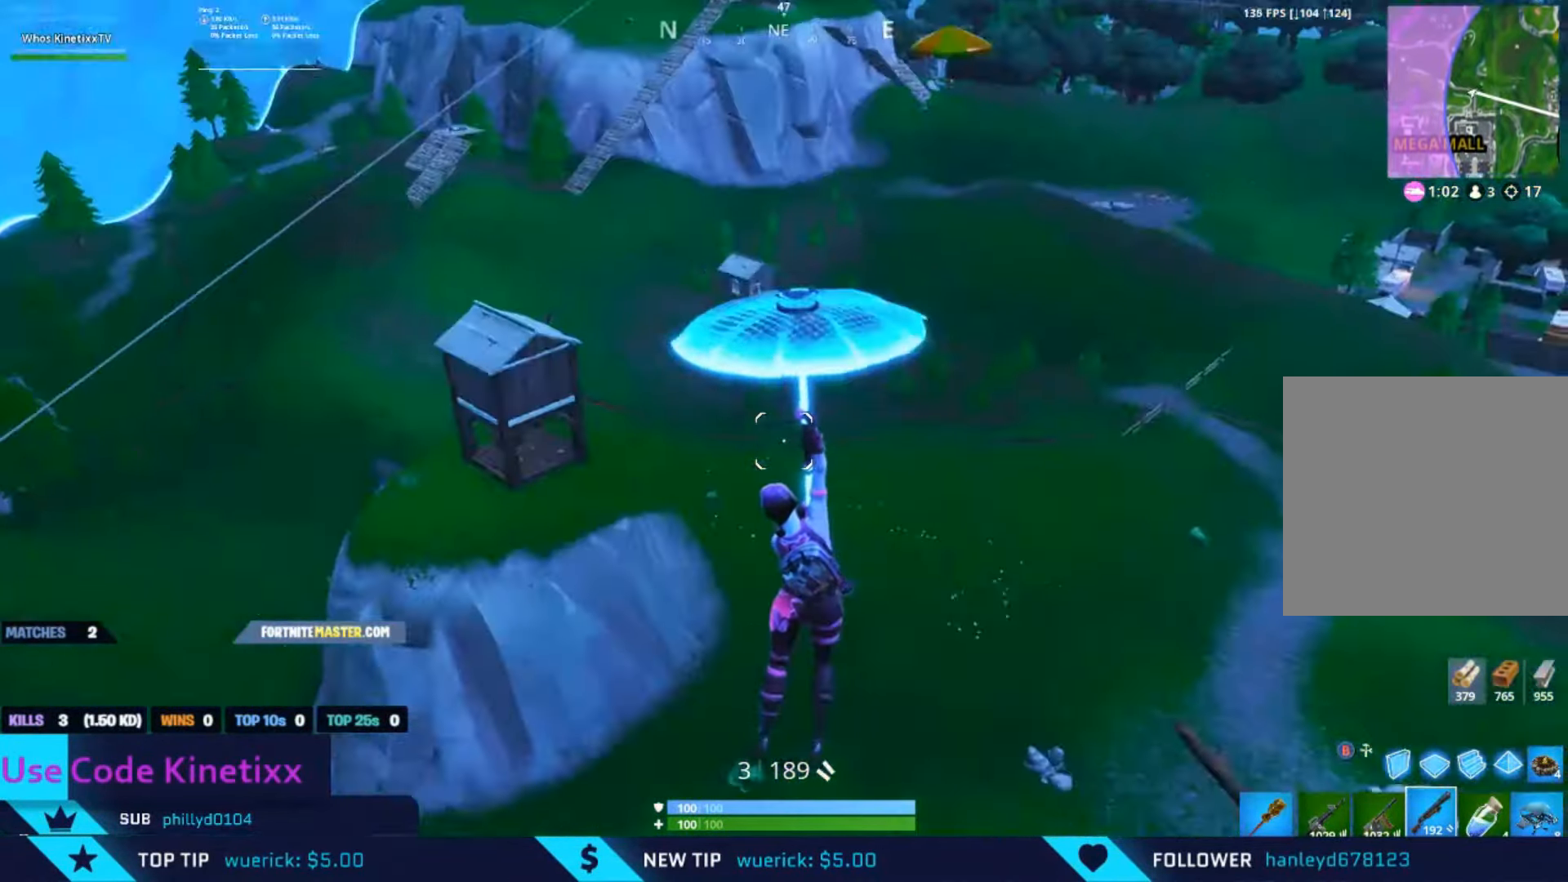
{"buttons": [], "left_stick": "up-right", "right_stick": "center", "events": [[33, "right_stick", "center"]]}
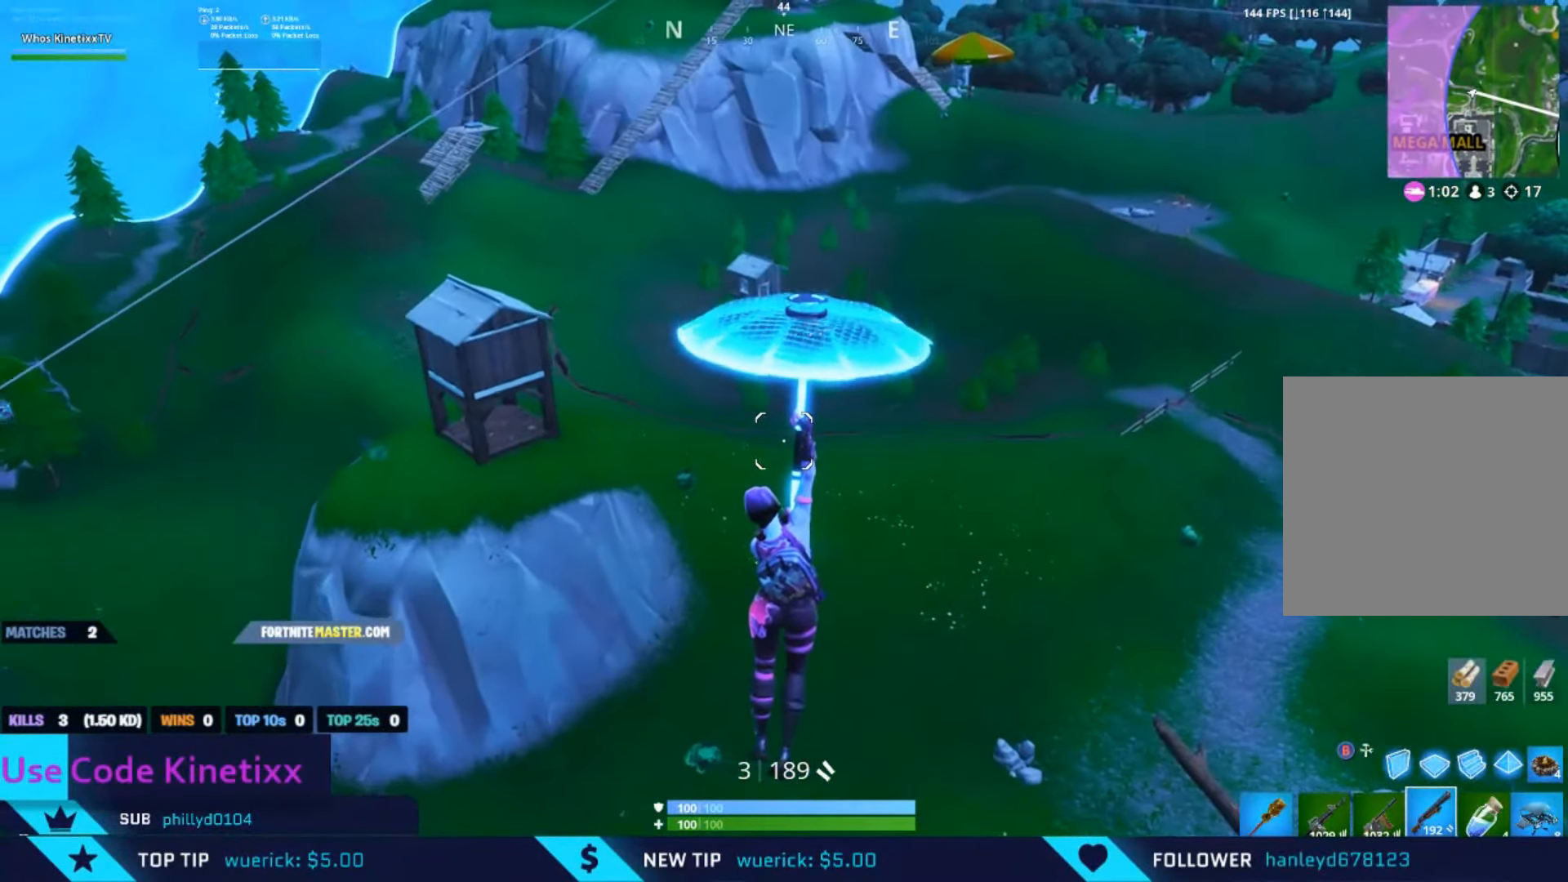
{"buttons": [], "left_stick": "up-right", "right_stick": "center", "events": [[267, "right_stick", "left"], [434, "right_stick", "center"]]}
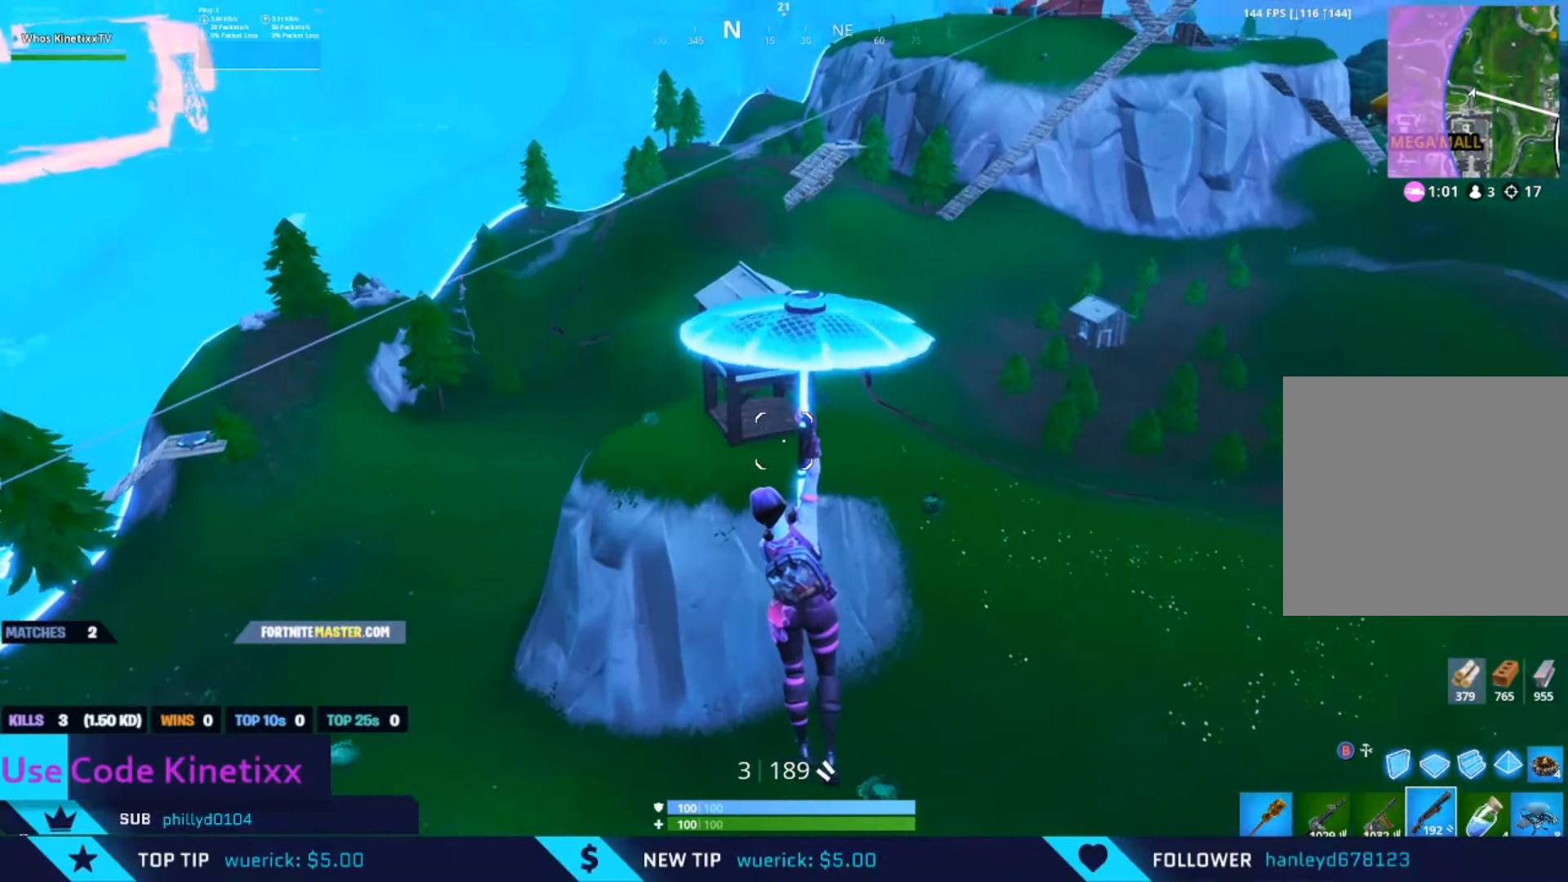
{"buttons": [], "left_stick": "up-right", "right_stick": "center", "events": []}
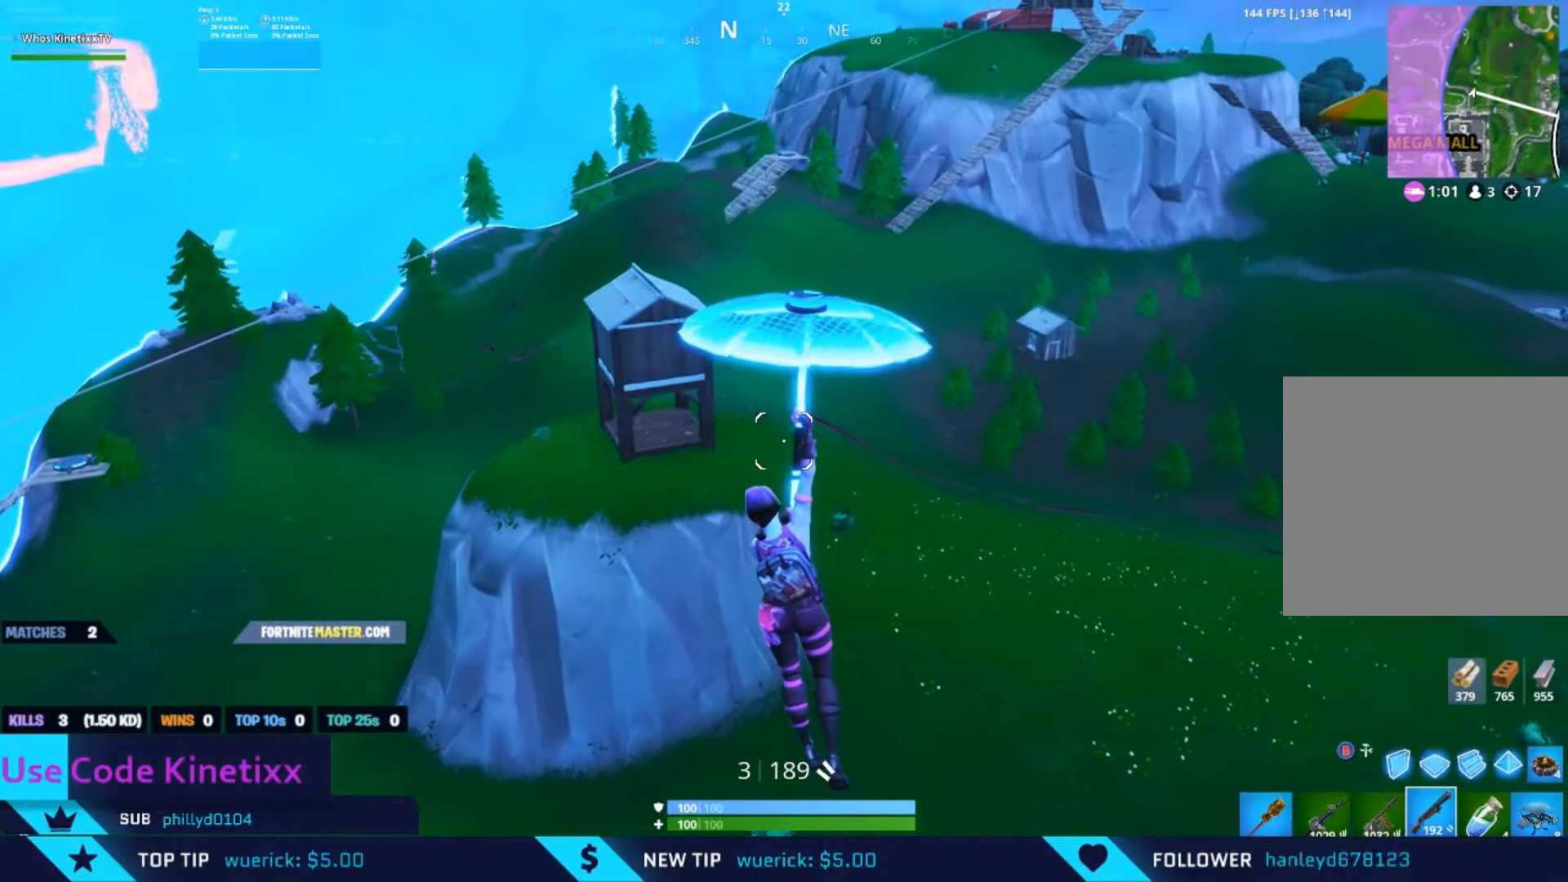
{"buttons": [], "left_stick": "up-left", "right_stick": "up-left", "events": [[234, "right_stick", "left"], [334, "left_stick", "up"], [334, "right_stick", "up-left"], [434, "left_stick", "up-left"]]}
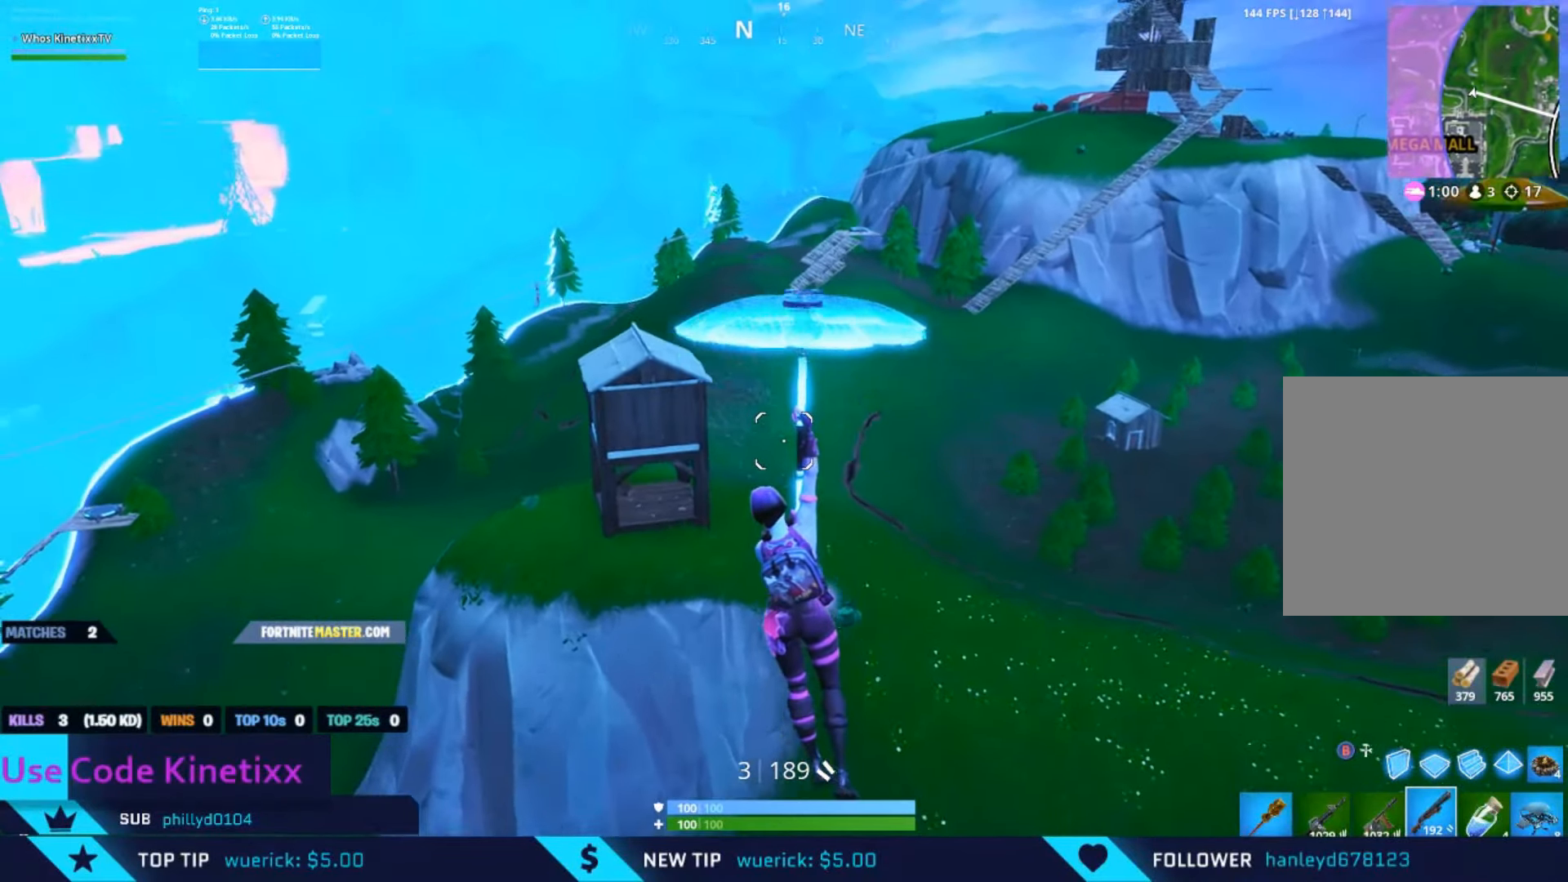
{"buttons": [], "left_stick": "up-left", "right_stick": "center", "events": [[34, "right_stick", "up"], [134, "right_stick", "center"]]}
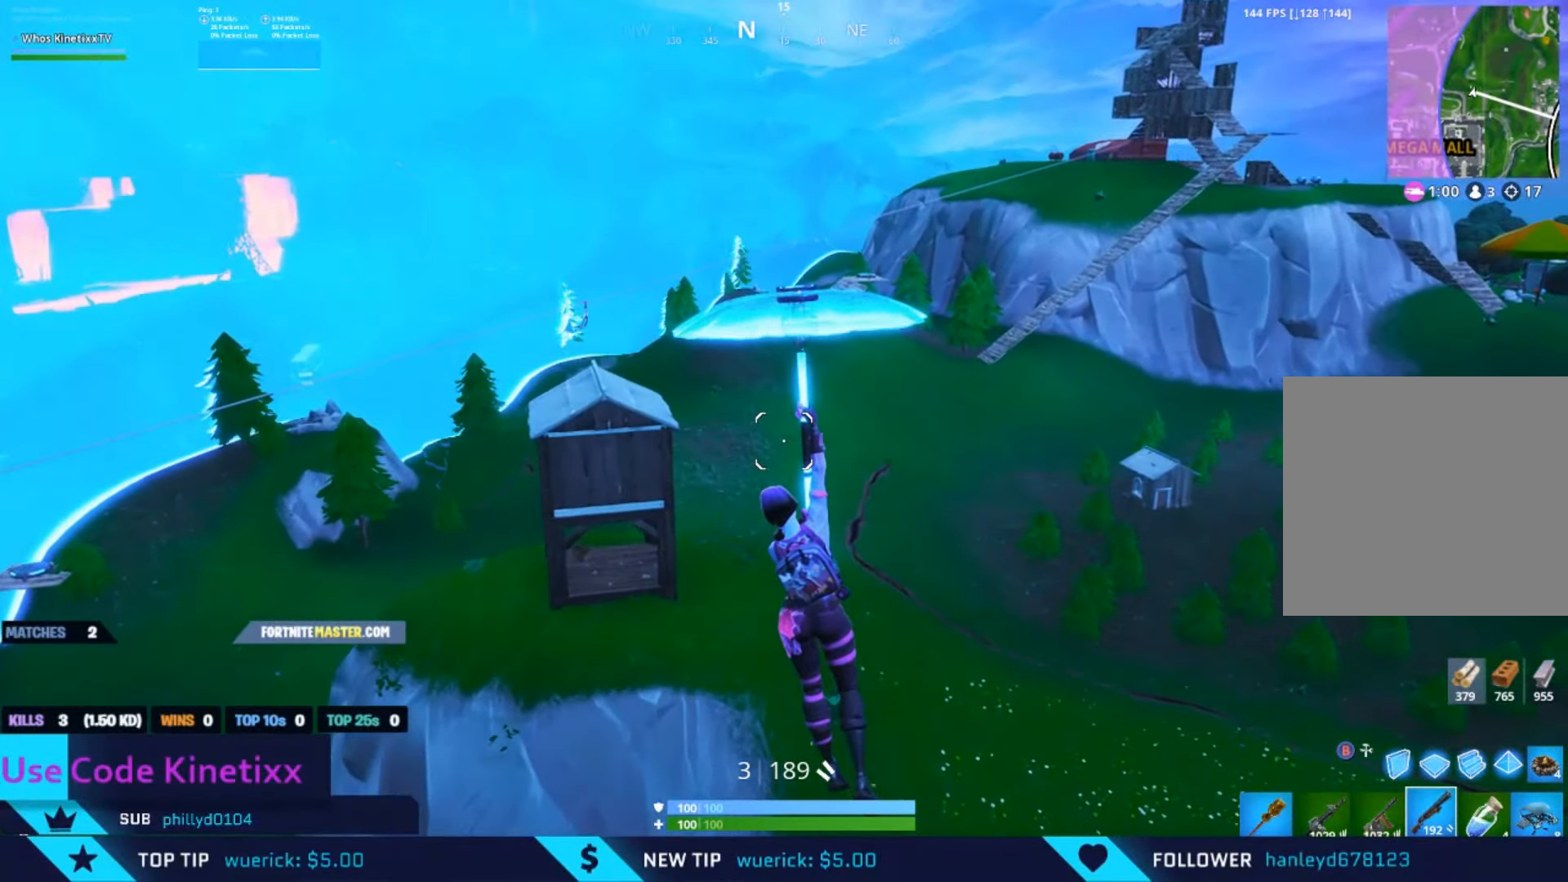
{"buttons": [], "left_stick": "up-left", "right_stick": "up-right", "events": [[434, "right_stick", "up-right"]]}
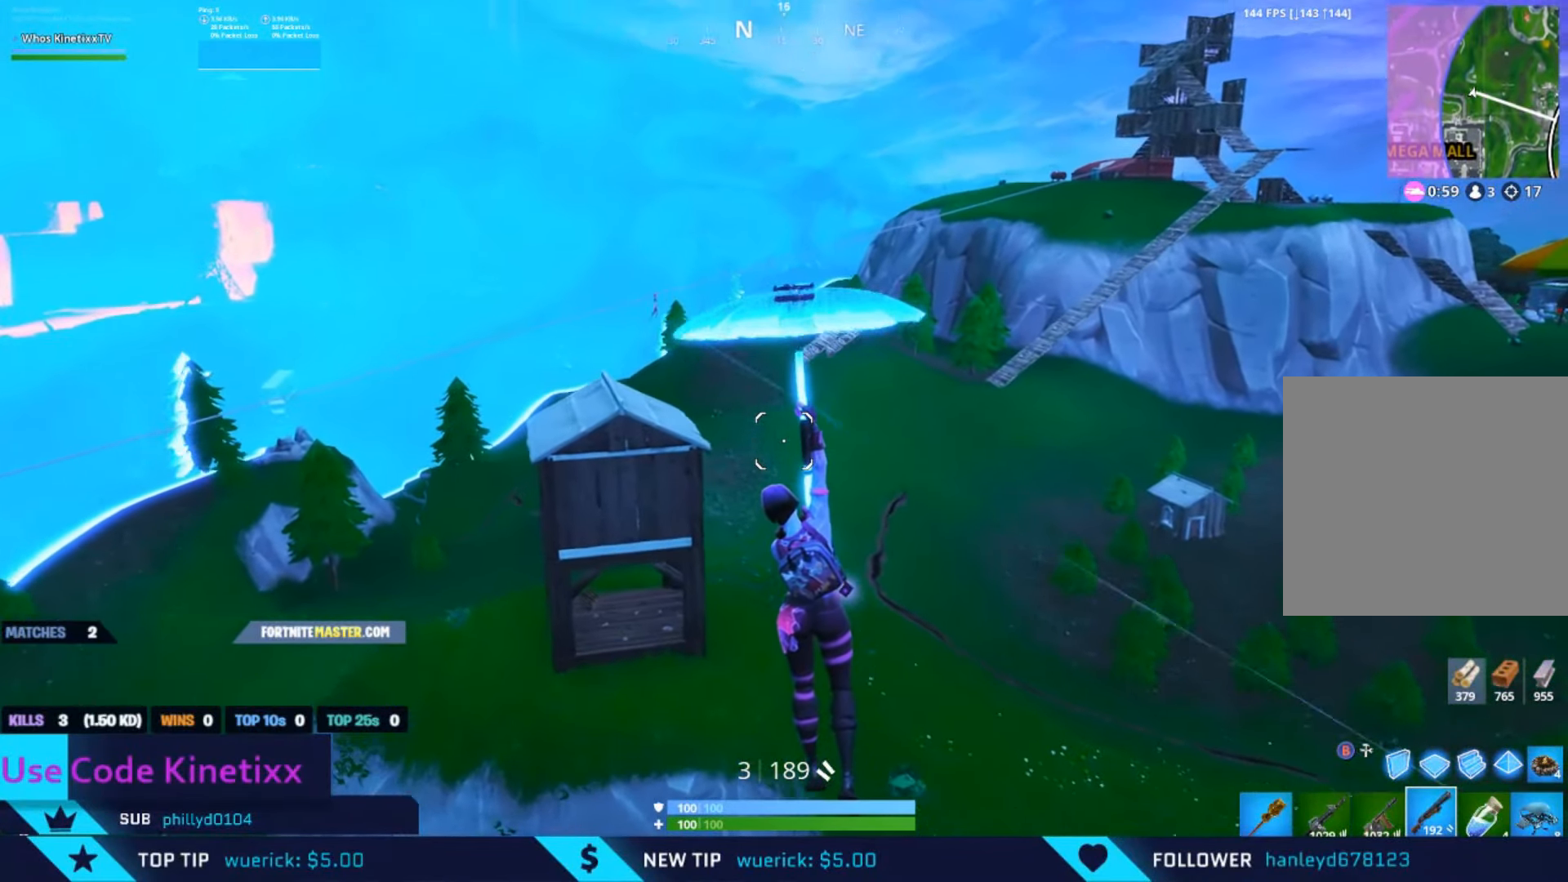
{"buttons": [], "left_stick": "up-left", "right_stick": "center", "events": [[200, "right_stick", "center"]]}